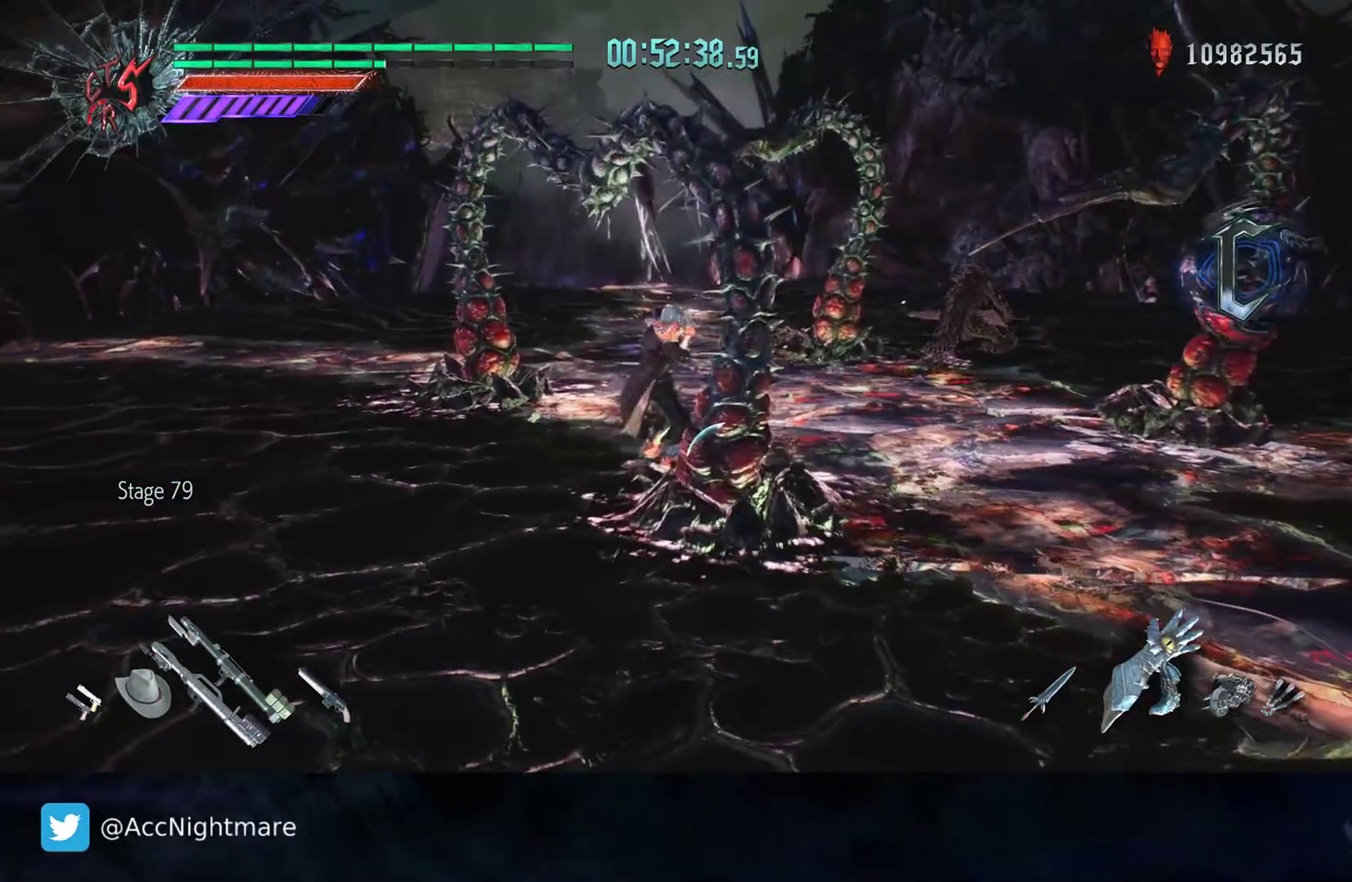
Gameplay with a controller (PlayStation layout); each line is a JSON object with the inputs held at the frame after it. "events" lists button and stick changes between this image and that frame as [ms after this image, input, new state], when the widget could be followed in between. Not read: R1.
{"buttons": ["R2"], "left_stick": "center", "right_stick": "center", "events": [[17, "TRIANGLE", "down"], [83, "TRIANGLE", "up"], [150, "TRIANGLE", "down"], [233, "TRIANGLE", "up"], [283, "TRIANGLE", "down"], [367, "TRIANGLE", "up"], [417, "TRIANGLE", "down"], [500, "TRIANGLE", "up"]]}
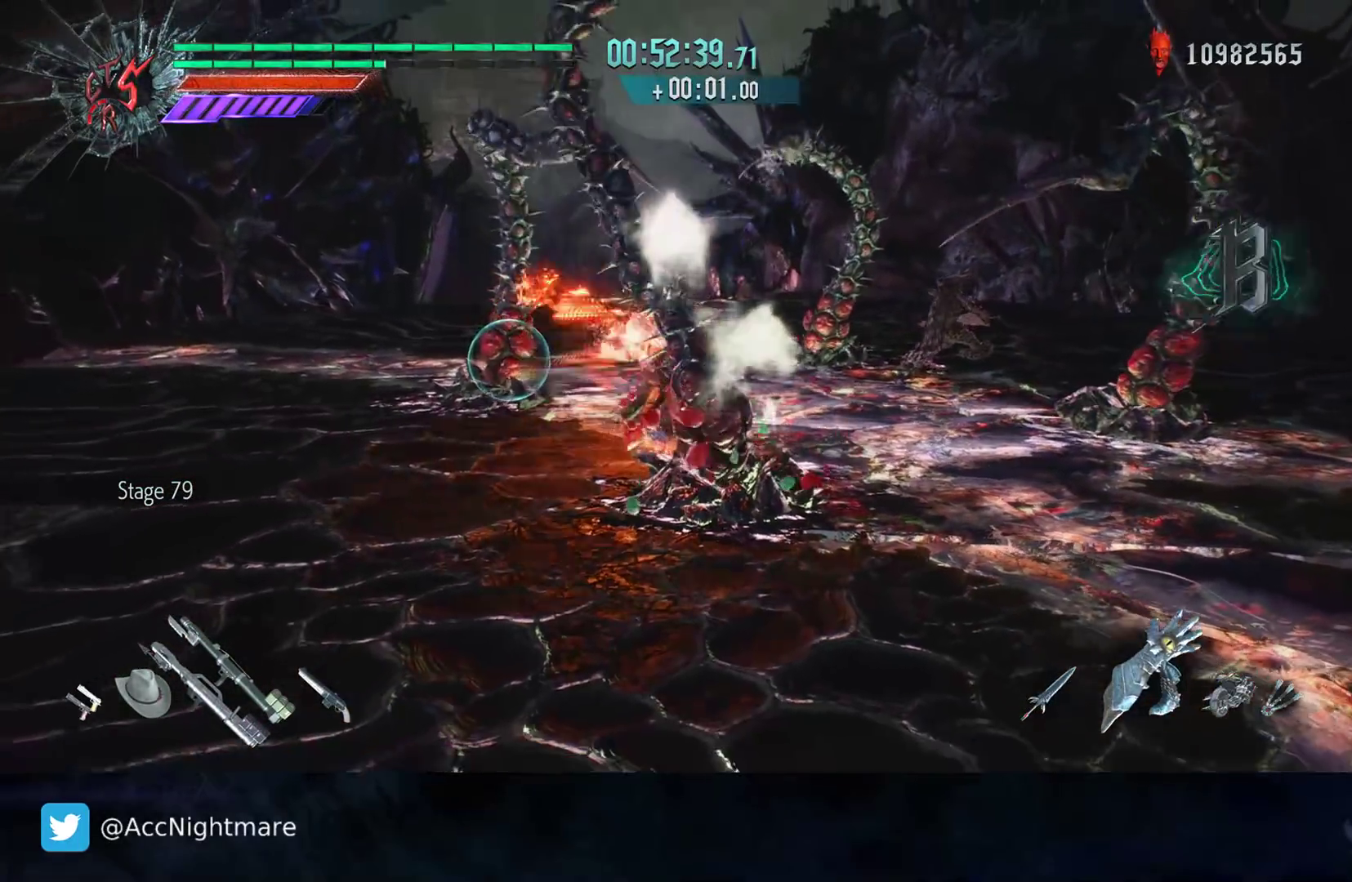
{"buttons": [], "left_stick": "right", "right_stick": "center", "events": [[33, "R2", "up"], [33, "left_stick", "right"], [167, "R2", "down"], [400, "R2", "up"]]}
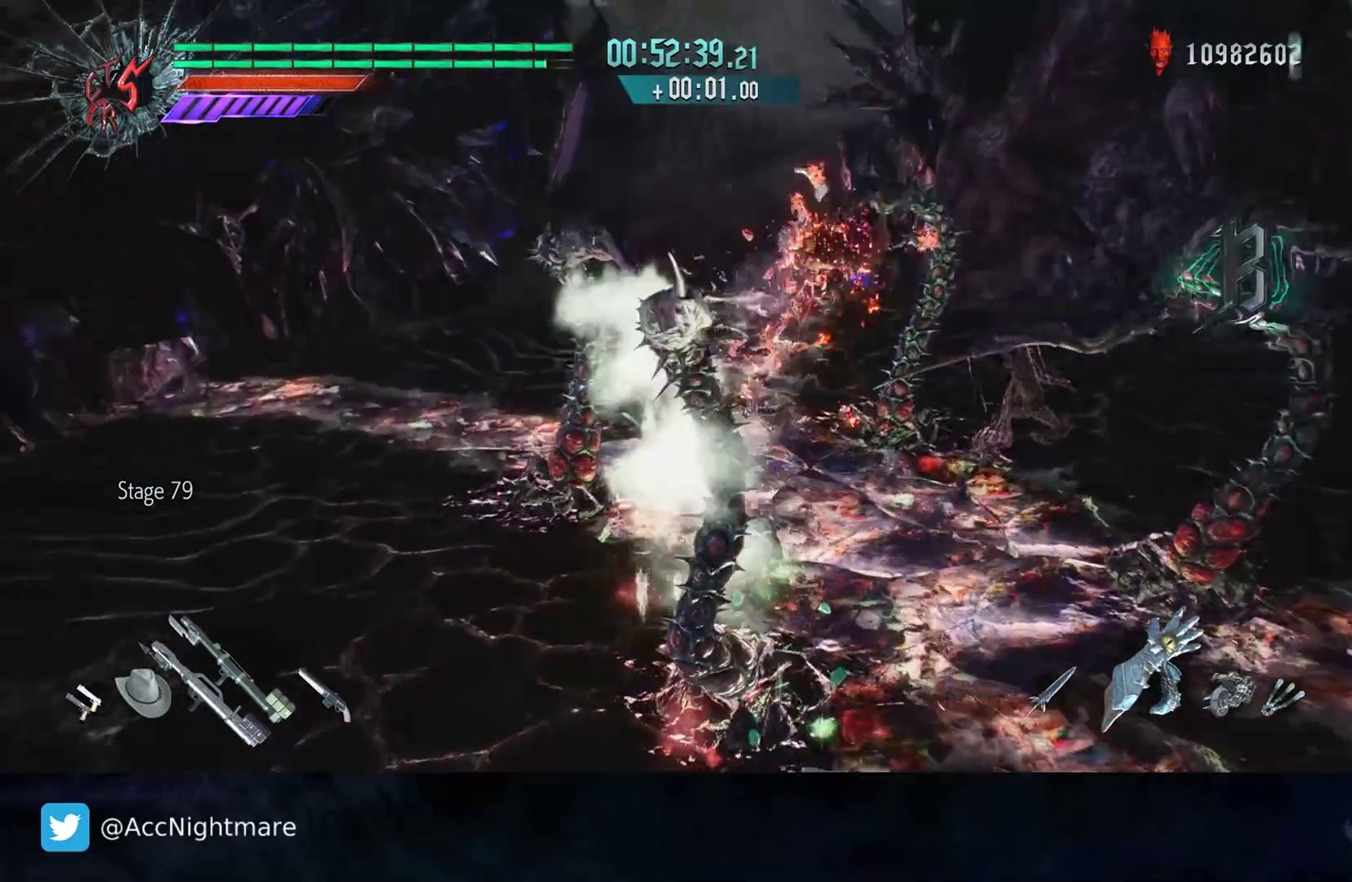
{"buttons": [], "left_stick": "right", "right_stick": "center", "events": [[183, "right_stick", "left"], [267, "right_stick", "center"]]}
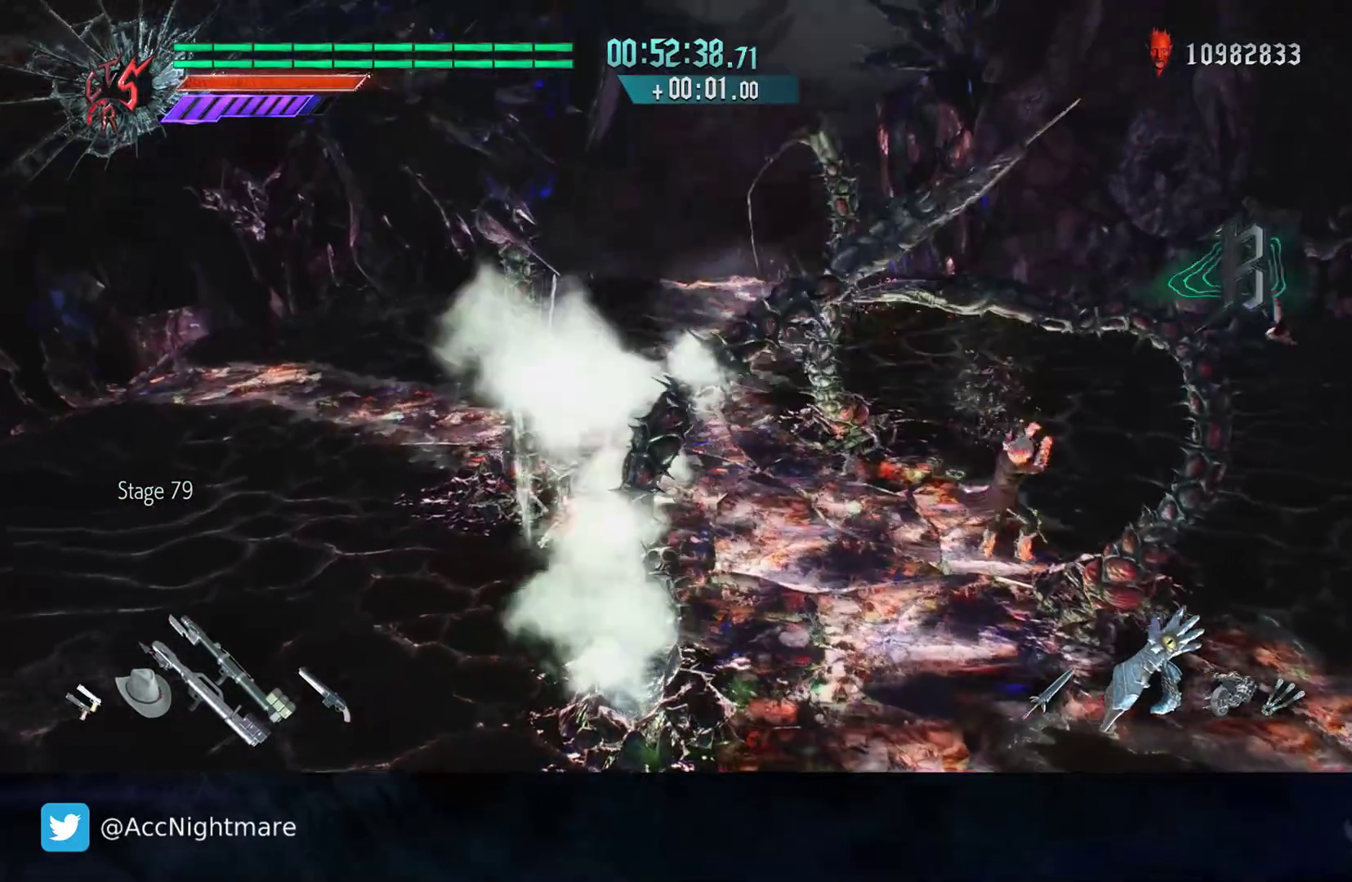
{"buttons": ["R2"], "left_stick": "center", "right_stick": "center", "events": [[233, "R2", "down"], [250, "TRIANGLE", "down"], [250, "left_stick", "center"], [333, "TRIANGLE", "up"], [400, "TRIANGLE", "down"], [467, "TRIANGLE", "up"]]}
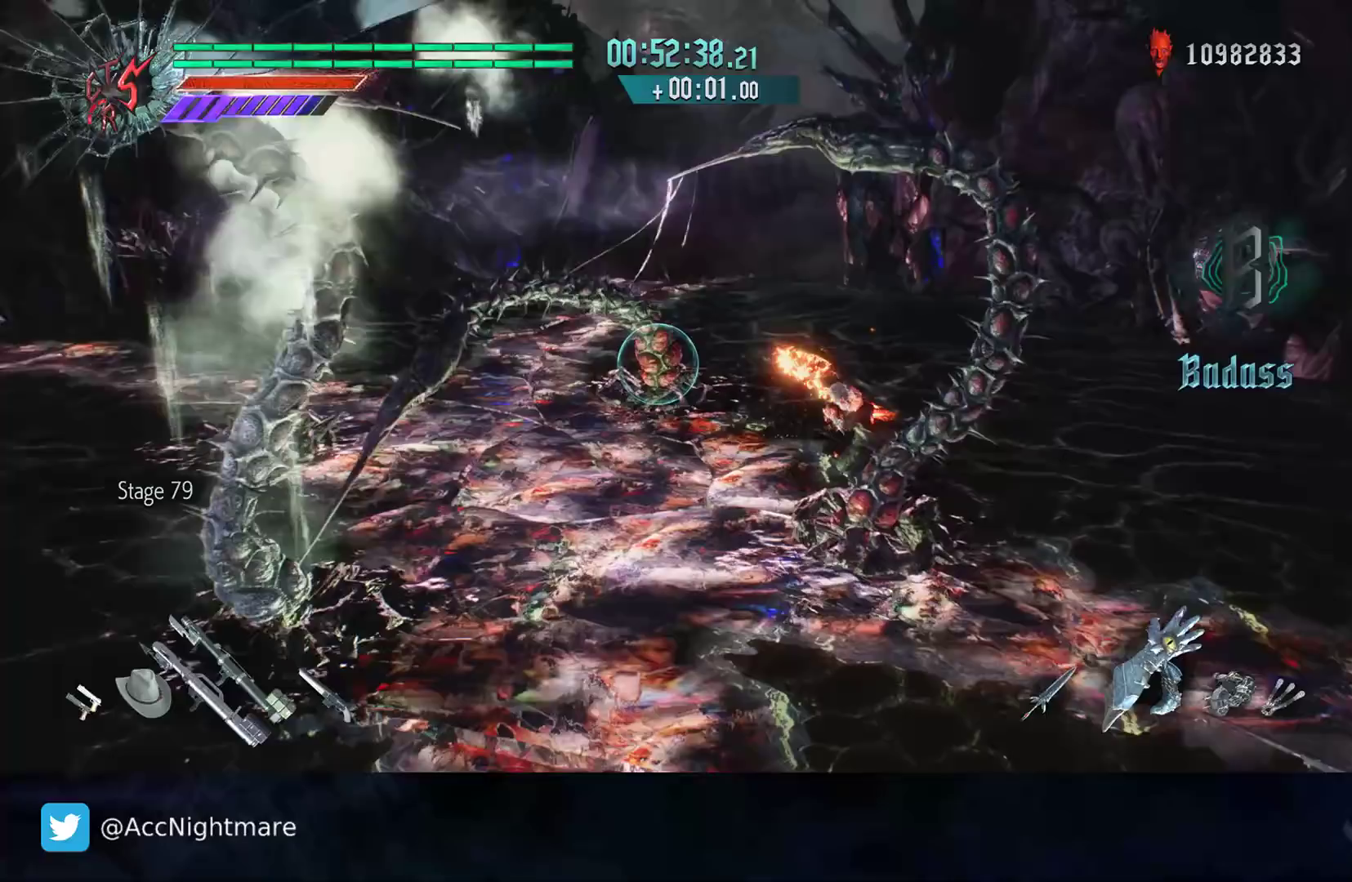
{"buttons": ["TRIANGLE", "R2"], "left_stick": "center", "right_stick": "center", "events": [[33, "TRIANGLE", "down"], [117, "TRIANGLE", "up"], [167, "TRIANGLE", "down"], [250, "TRIANGLE", "up"], [317, "TRIANGLE", "down"], [400, "TRIANGLE", "up"], [450, "TRIANGLE", "down"]]}
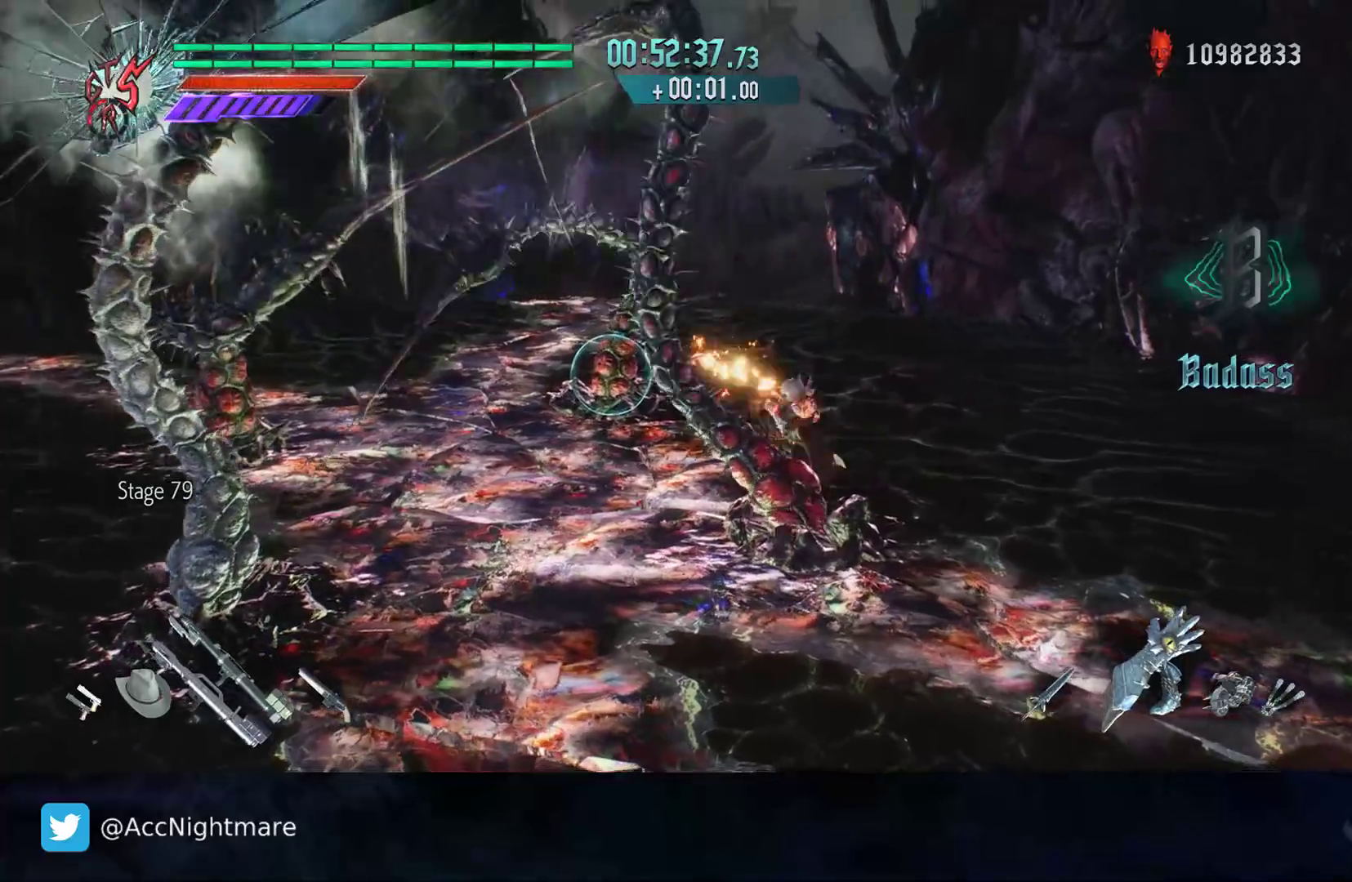
{"buttons": ["TRIANGLE", "R2"], "left_stick": "center", "right_stick": "center", "events": [[33, "TRIANGLE", "up"], [83, "TRIANGLE", "down"], [117, "left_stick", "down-right"], [183, "TRIANGLE", "up"], [233, "TRIANGLE", "down"], [283, "TRIANGLE", "up"], [283, "left_stick", "down"], [350, "TRIANGLE", "down"], [433, "left_stick", "center"], [450, "TRIANGLE", "up"], [500, "TRIANGLE", "down"]]}
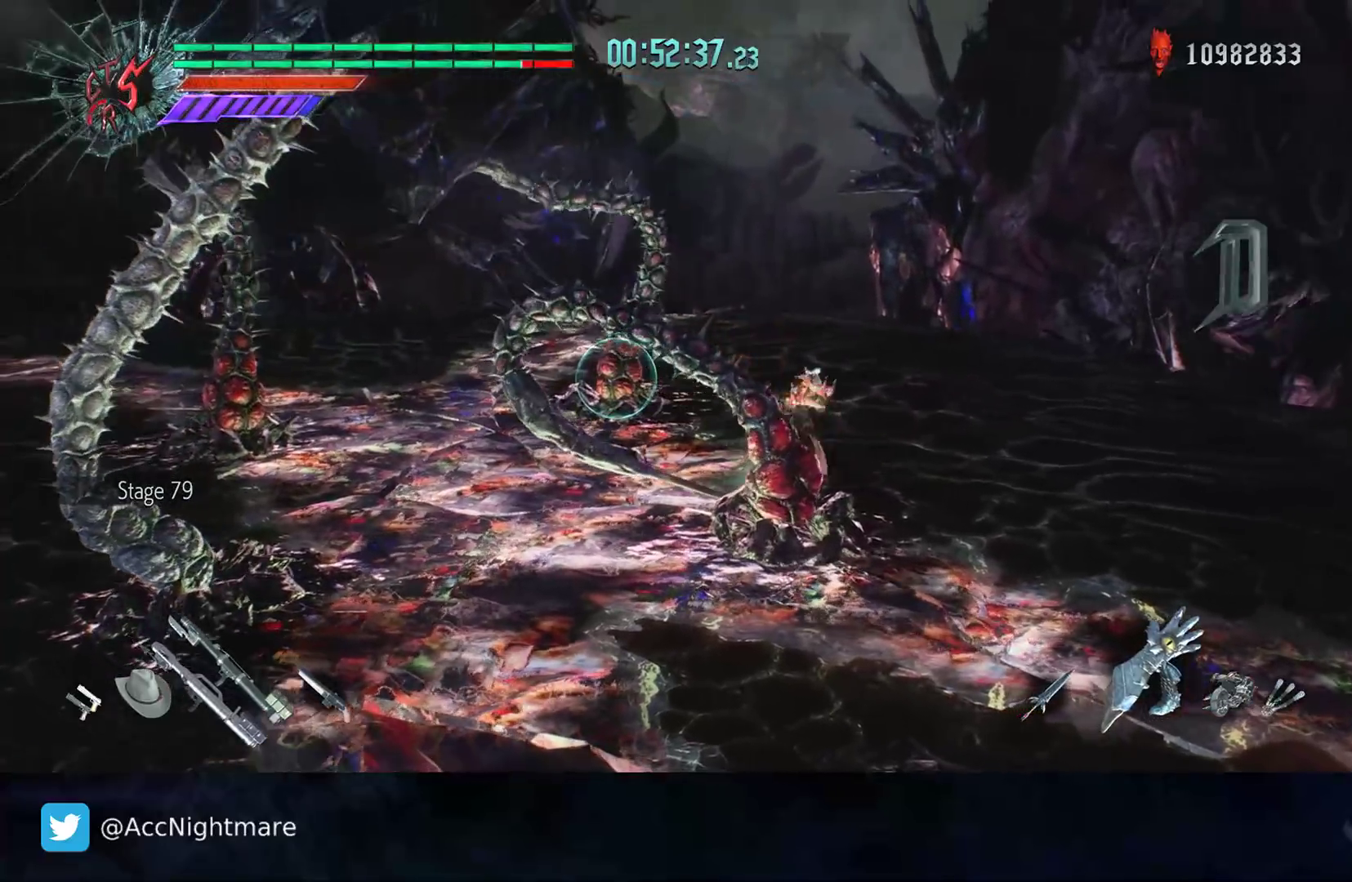
{"buttons": ["TRIANGLE", "R2"], "left_stick": "center", "right_stick": "center", "events": [[100, "TRIANGLE", "up"], [150, "TRIANGLE", "down"], [233, "TRIANGLE", "up"], [300, "TRIANGLE", "down"], [383, "TRIANGLE", "up"], [450, "TRIANGLE", "down"]]}
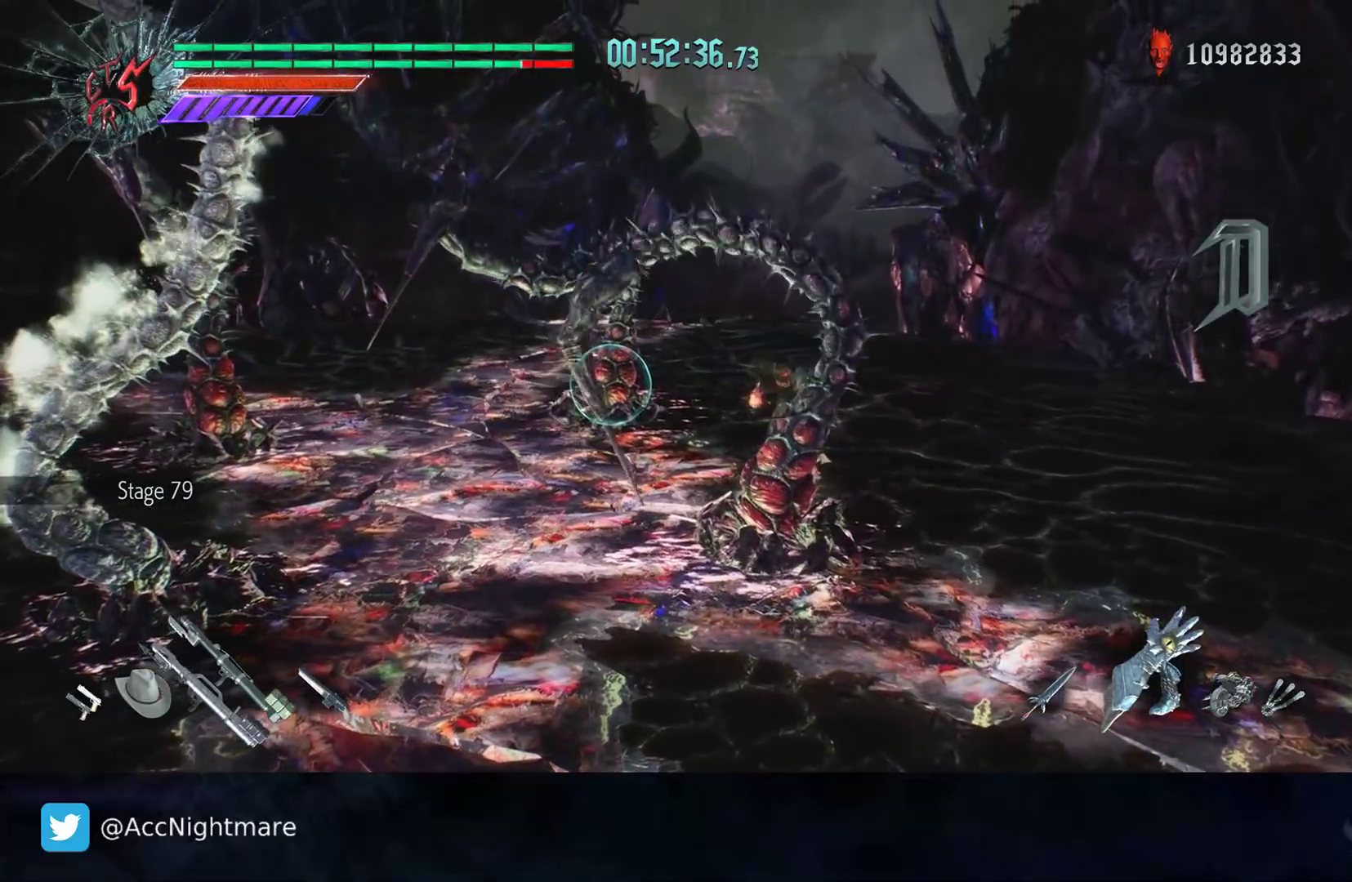
{"buttons": ["R2"], "left_stick": "down", "right_stick": "center", "events": [[33, "TRIANGLE", "up"], [83, "TRIANGLE", "down"], [183, "TRIANGLE", "up"], [250, "TRIANGLE", "down"], [317, "TRIANGLE", "up"], [350, "left_stick", "down"], [383, "TRIANGLE", "down"], [467, "TRIANGLE", "up"]]}
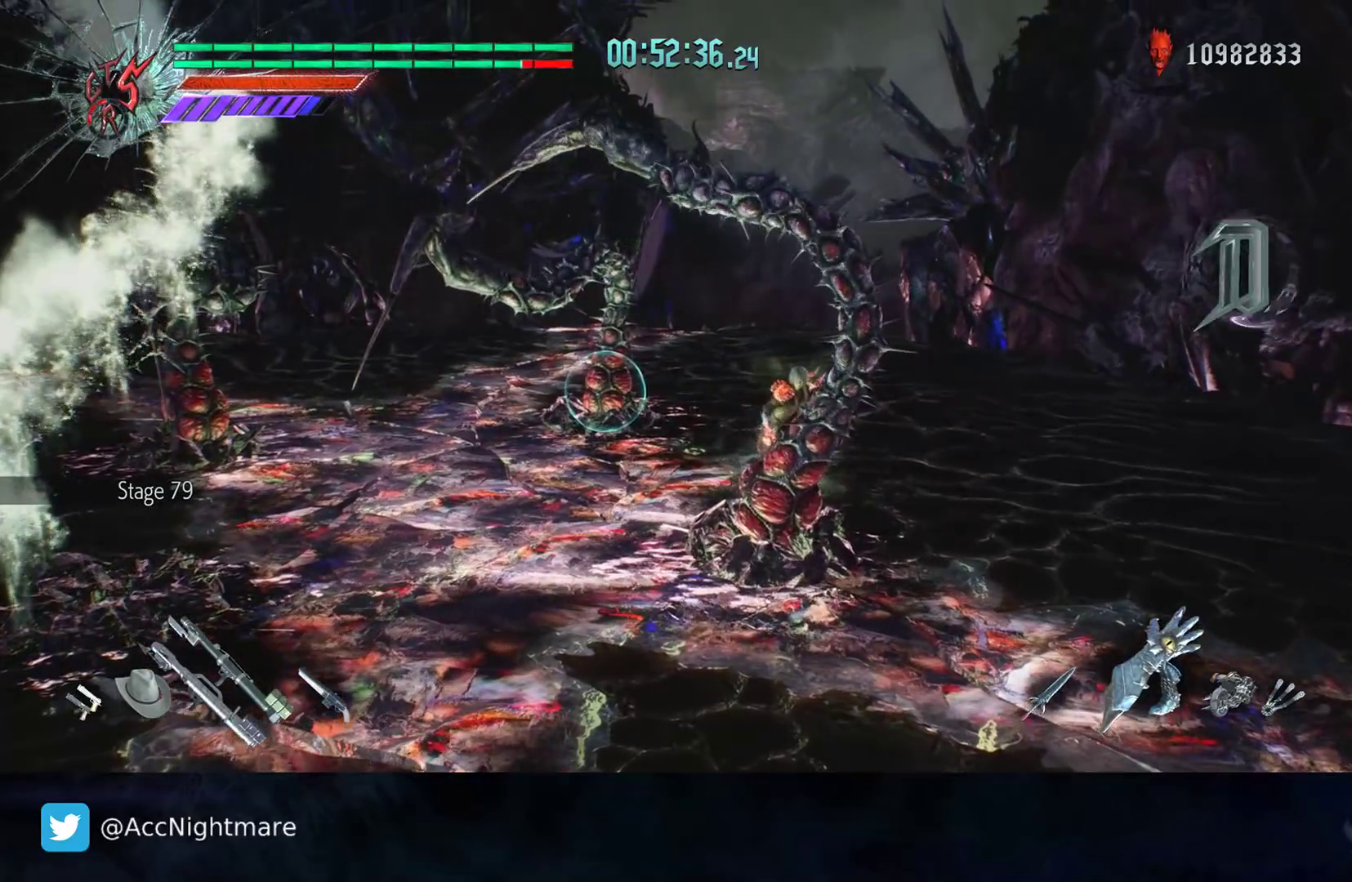
{"buttons": ["TRIANGLE", "R2"], "left_stick": "center", "right_stick": "center", "events": [[33, "TRIANGLE", "down"], [117, "TRIANGLE", "up"], [183, "TRIANGLE", "down"], [250, "TRIANGLE", "up"], [333, "TRIANGLE", "down"], [417, "TRIANGLE", "up"], [483, "TRIANGLE", "down"], [500, "left_stick", "center"]]}
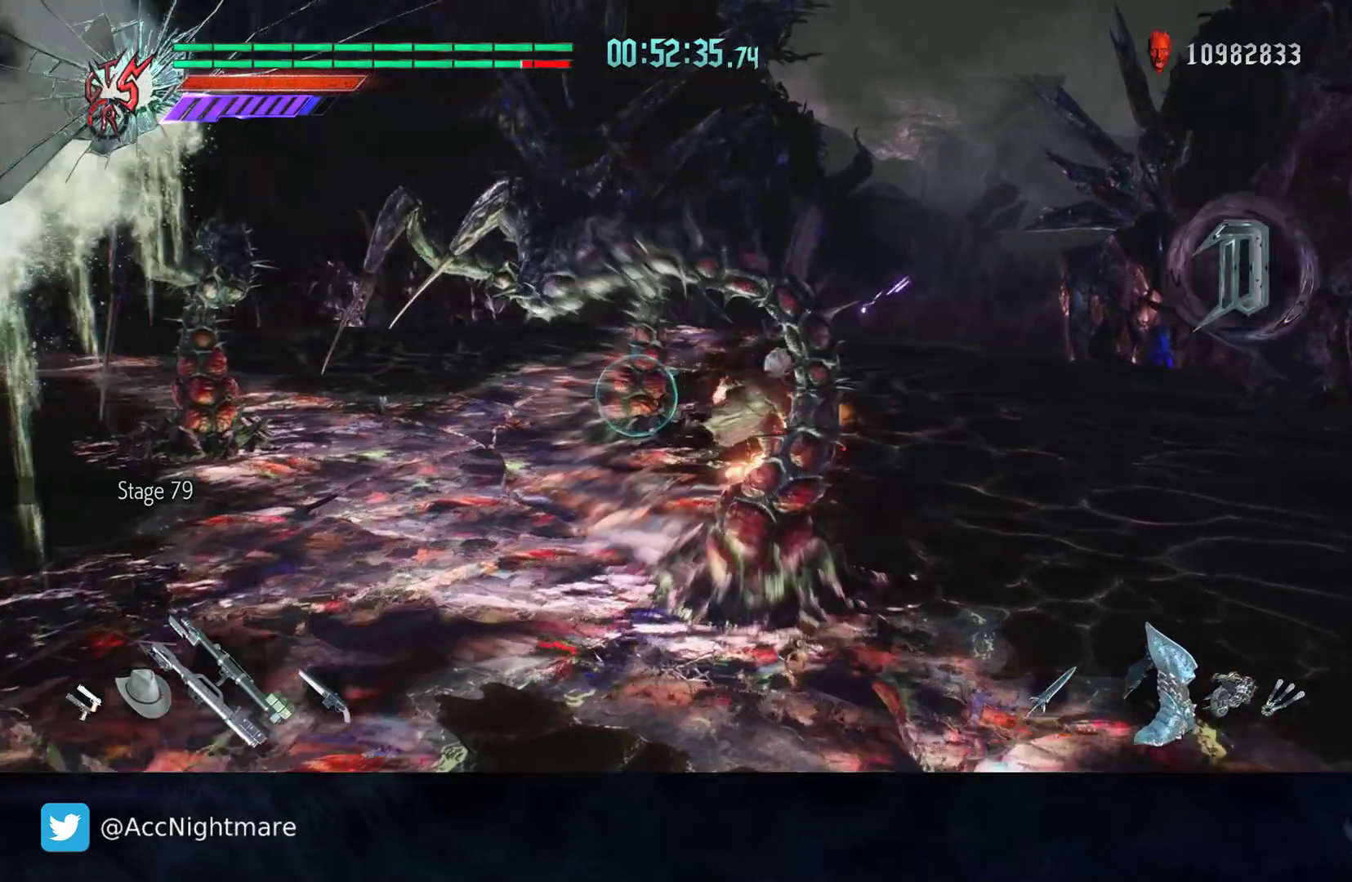
{"buttons": [], "left_stick": "down-left", "right_stick": "center", "events": [[50, "TRIANGLE", "up"], [300, "R2", "up"], [483, "left_stick", "down-left"]]}
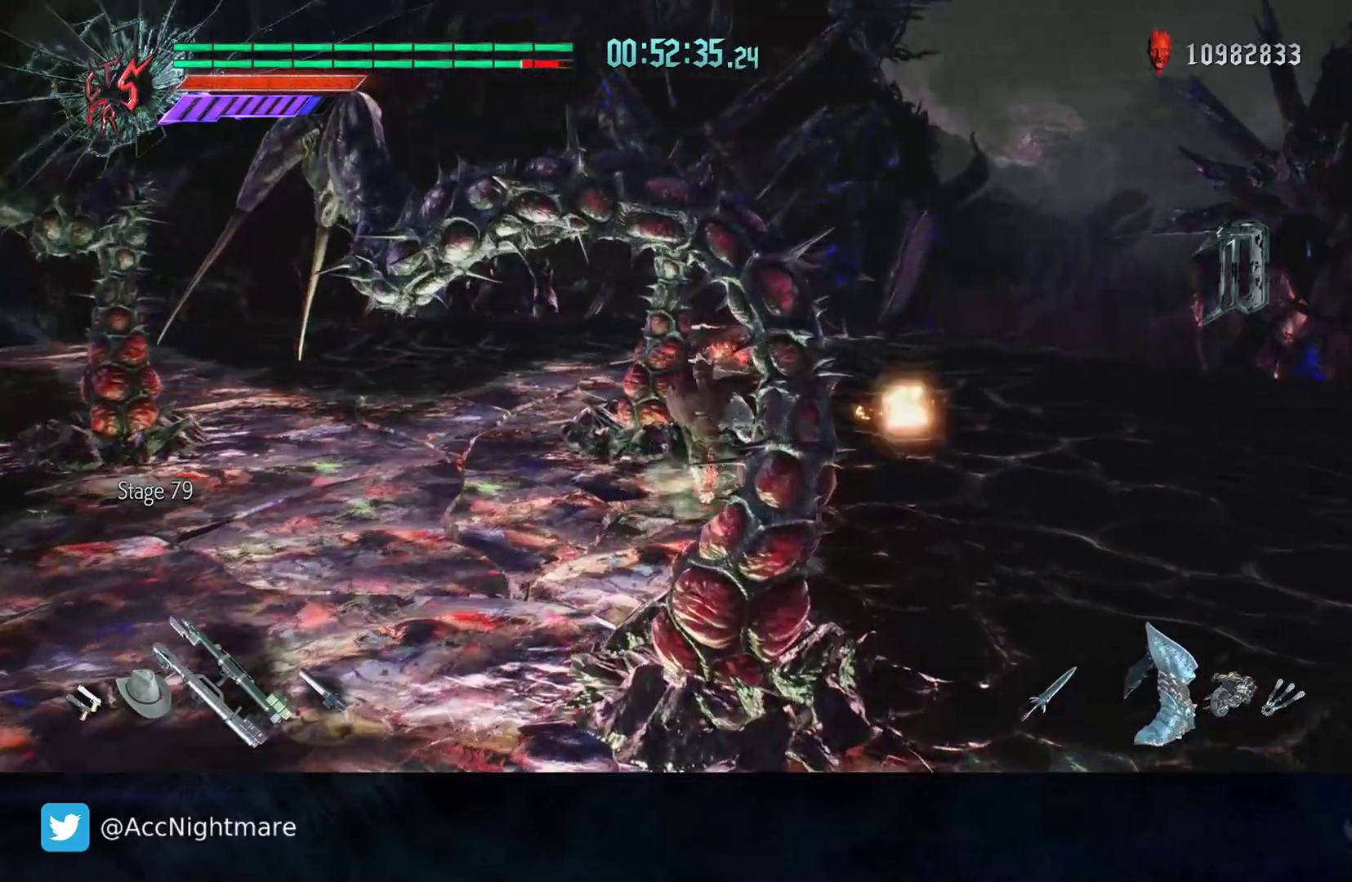
{"buttons": [], "left_stick": "down", "right_stick": "down-right", "events": [[50, "left_stick", "down"], [433, "right_stick", "down-right"]]}
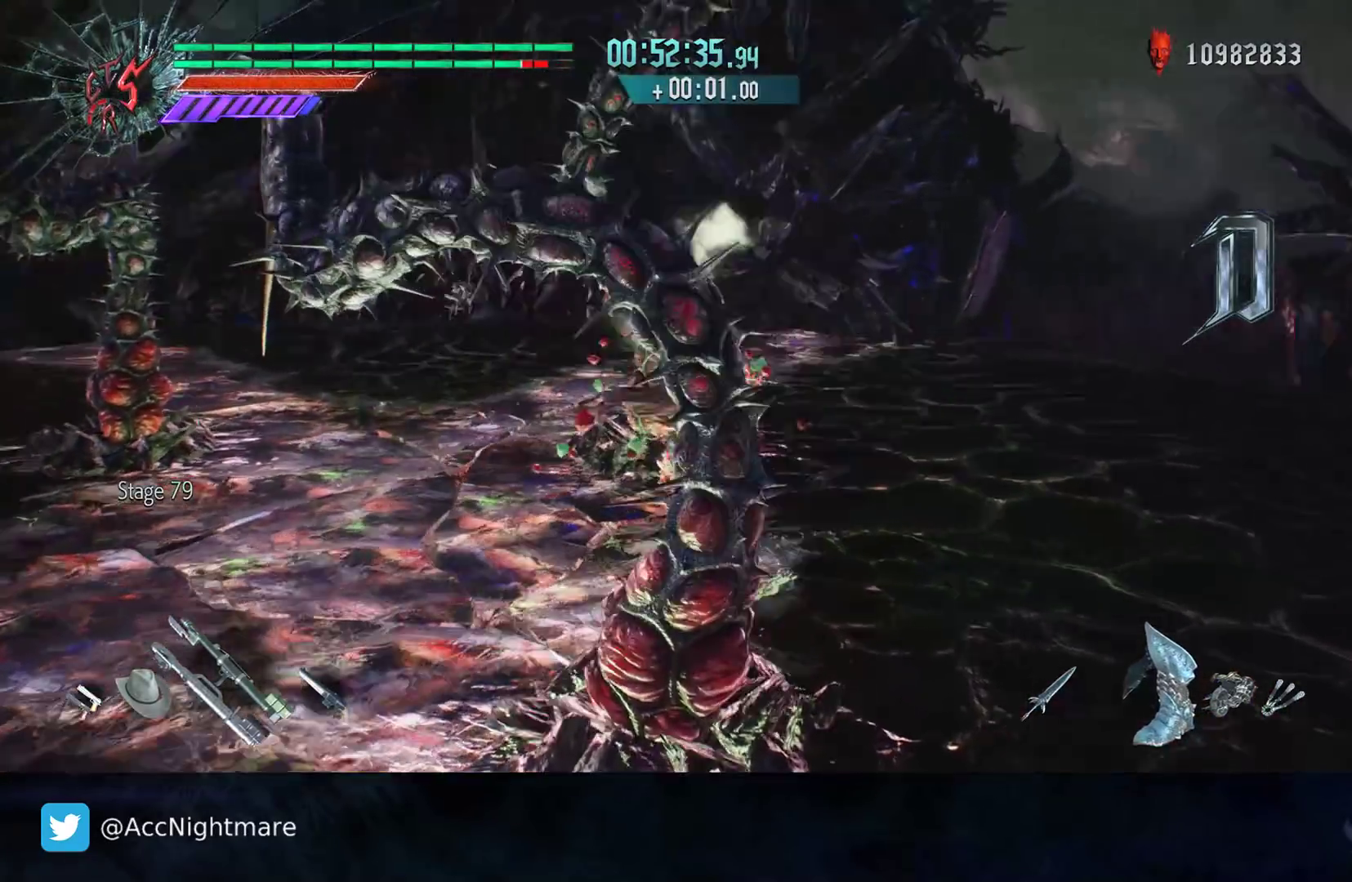
{"buttons": [], "left_stick": "down-left", "right_stick": "center", "events": [[67, "R2", "down"], [200, "R2", "up"], [283, "left_stick", "down-left"], [450, "right_stick", "center"]]}
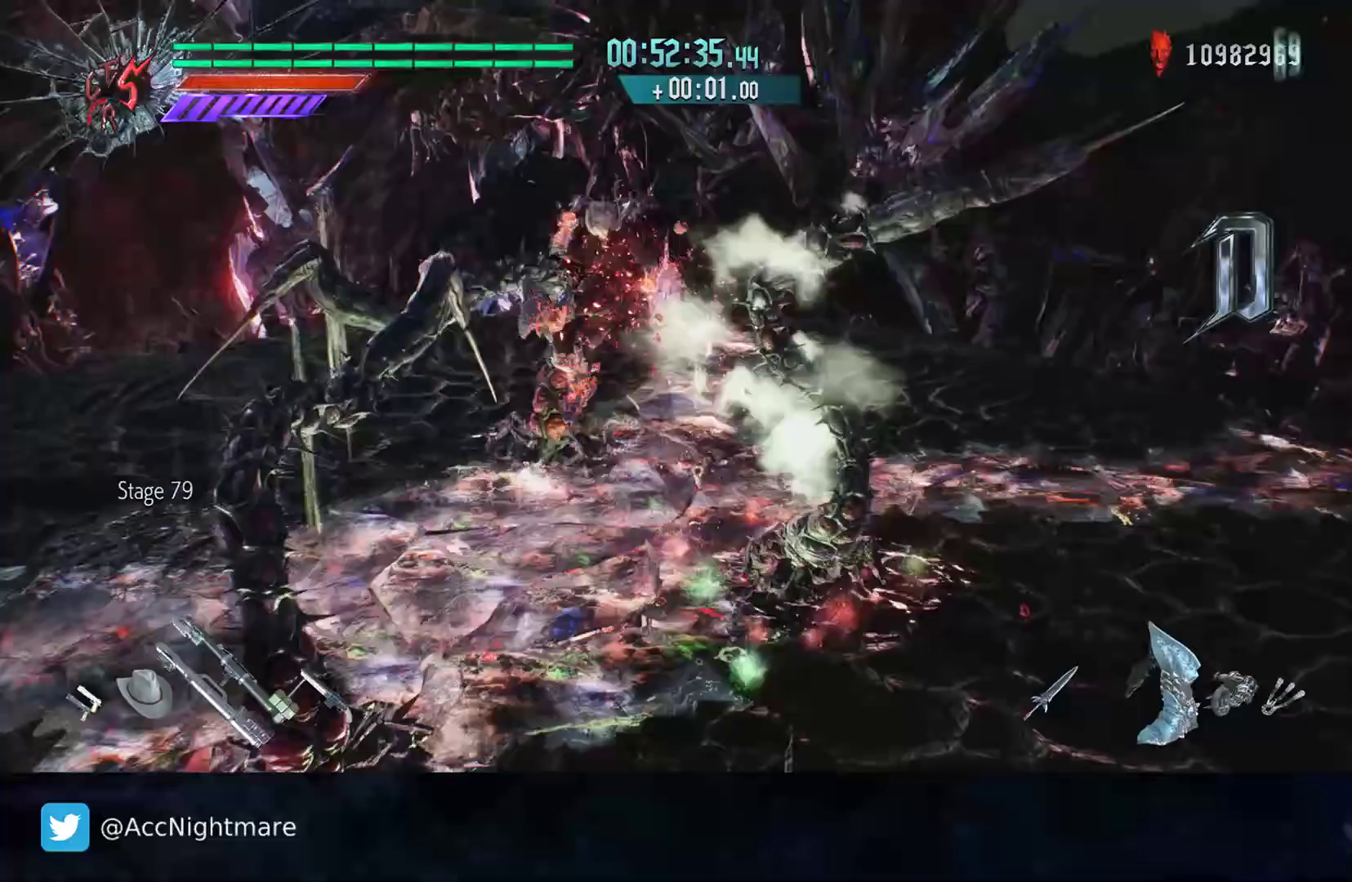
{"buttons": ["R2"], "left_stick": "center", "right_stick": "center", "events": [[350, "left_stick", "center"], [383, "R2", "down"], [383, "TRIANGLE", "down"], [450, "TRIANGLE", "up"]]}
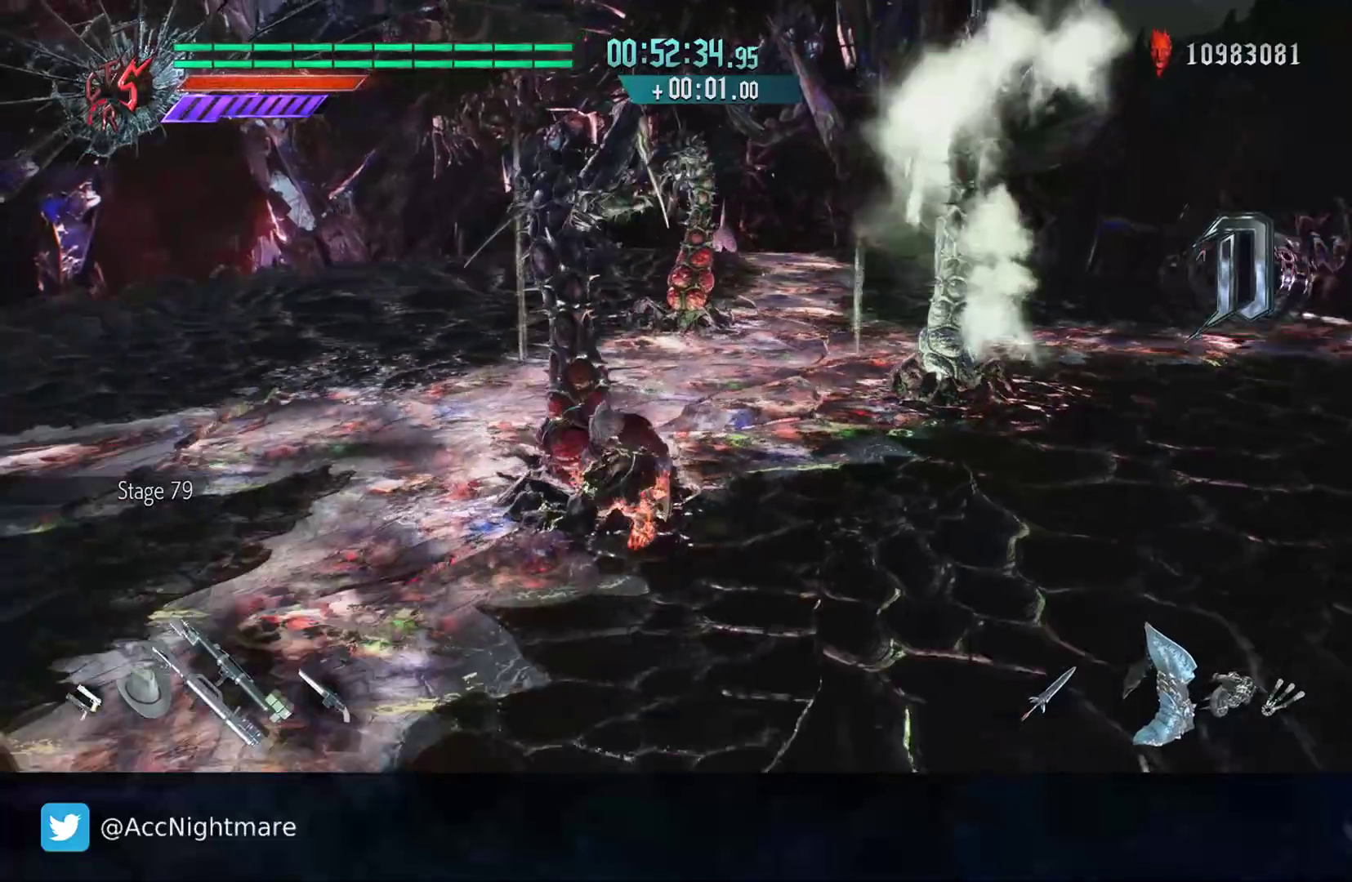
{"buttons": ["R2"], "left_stick": "center", "right_stick": "center", "events": [[17, "TRIANGLE", "down"], [83, "TRIANGLE", "up"], [150, "TRIANGLE", "down"], [233, "TRIANGLE", "up"], [283, "TRIANGLE", "down"], [367, "TRIANGLE", "up"], [417, "TRIANGLE", "down"], [500, "TRIANGLE", "up"]]}
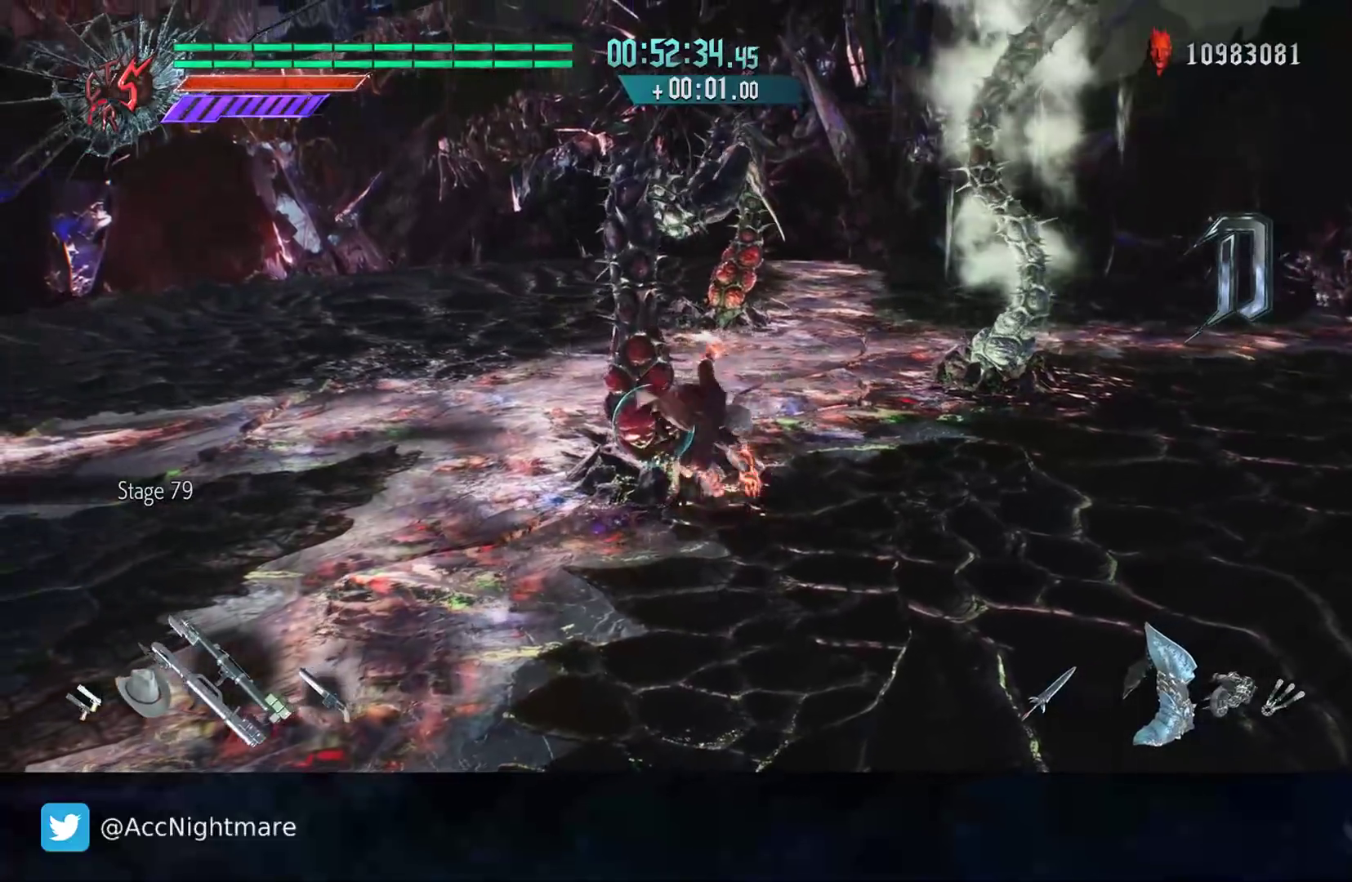
{"buttons": ["TRIANGLE", "R2"], "left_stick": "center", "right_stick": "center", "events": [[67, "TRIANGLE", "down"], [150, "TRIANGLE", "up"], [200, "TRIANGLE", "down"], [283, "TRIANGLE", "up"], [333, "TRIANGLE", "down"], [417, "TRIANGLE", "up"], [467, "TRIANGLE", "down"]]}
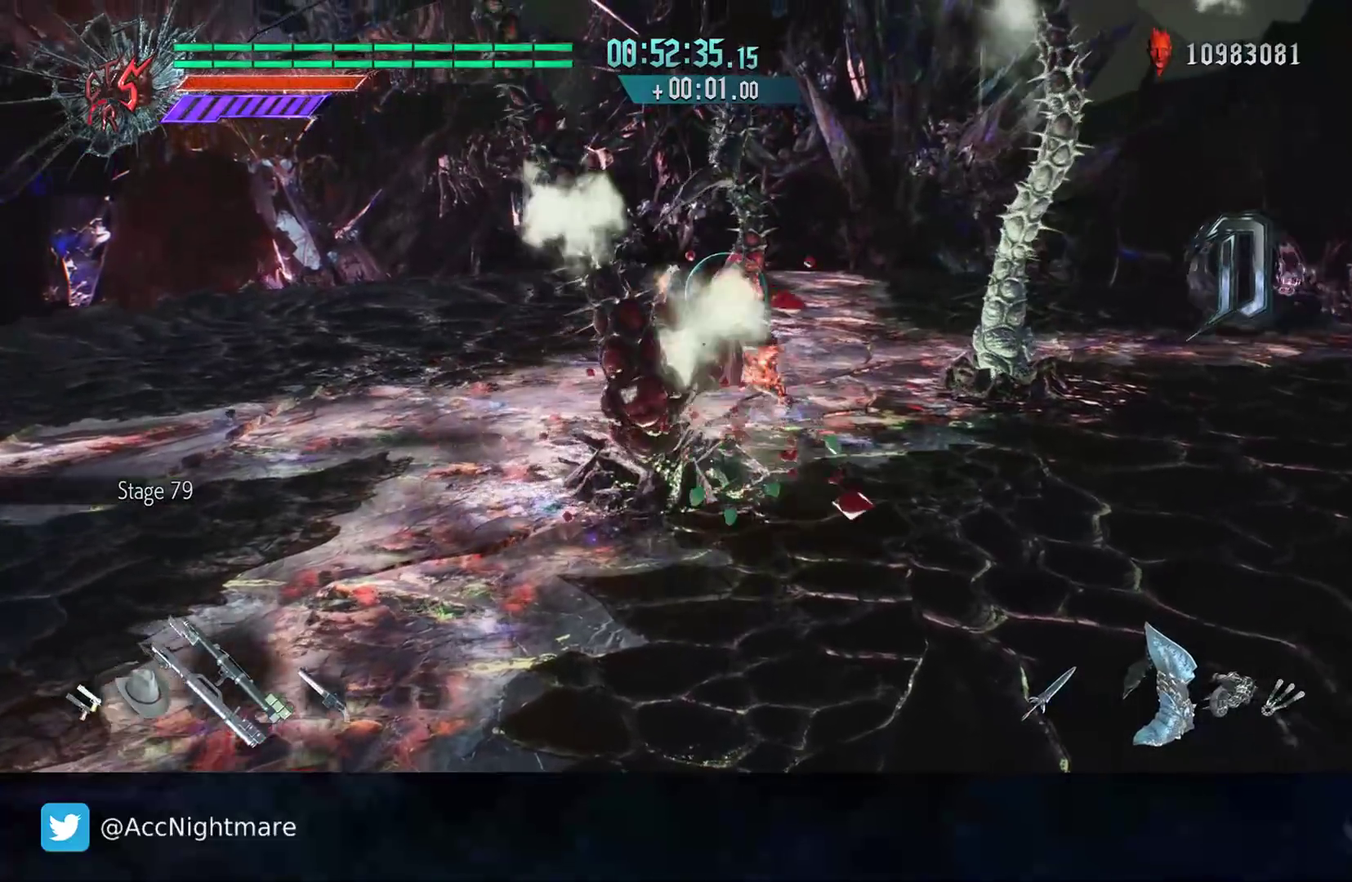
{"buttons": ["R2"], "left_stick": "up", "right_stick": "center", "events": [[50, "TRIANGLE", "up"], [150, "R2", "up"], [150, "left_stick", "up-left"], [217, "left_stick", "up"], [417, "R2", "down"]]}
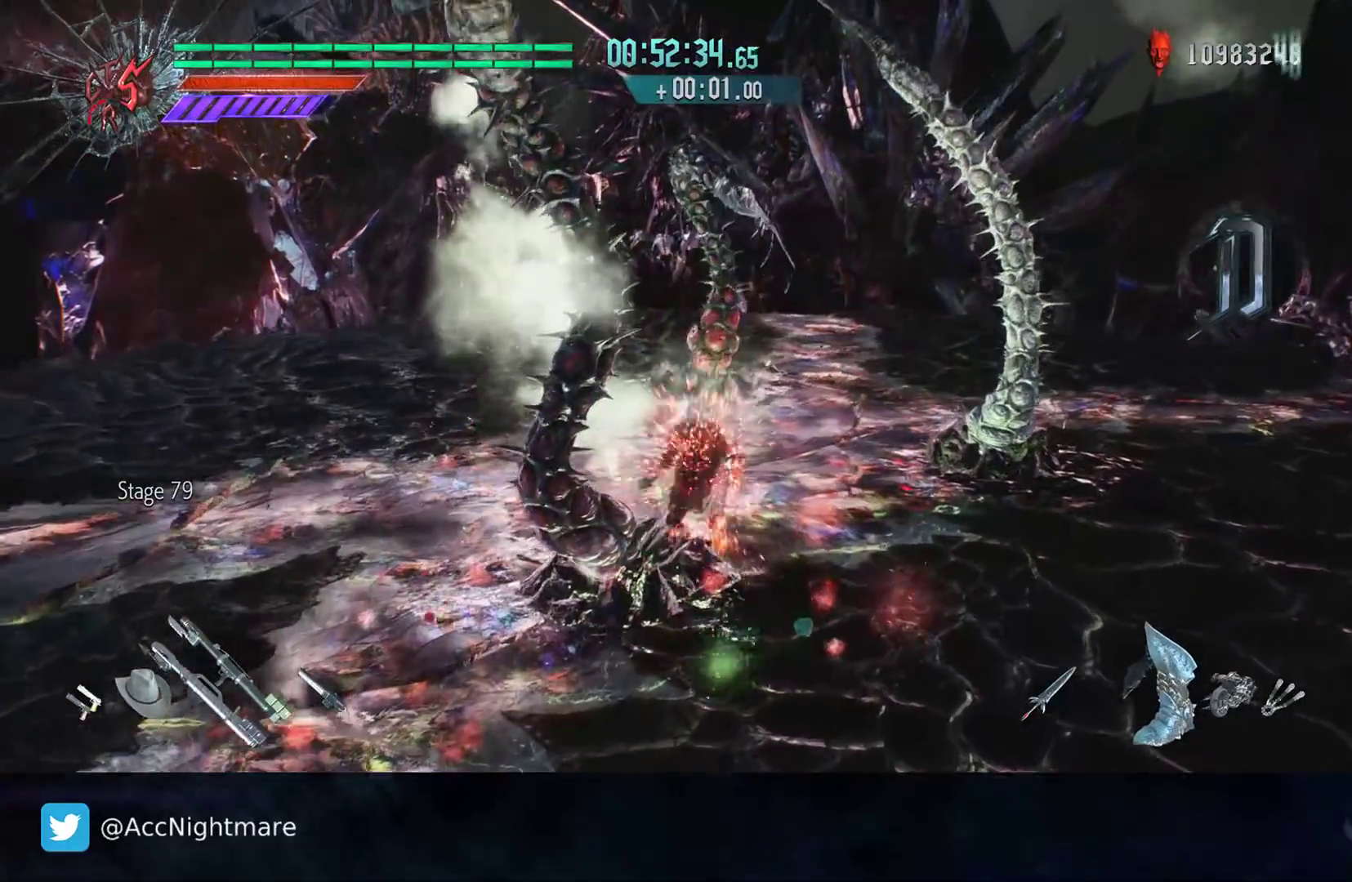
{"buttons": [], "left_stick": "up", "right_stick": "center", "events": [[250, "R2", "up"]]}
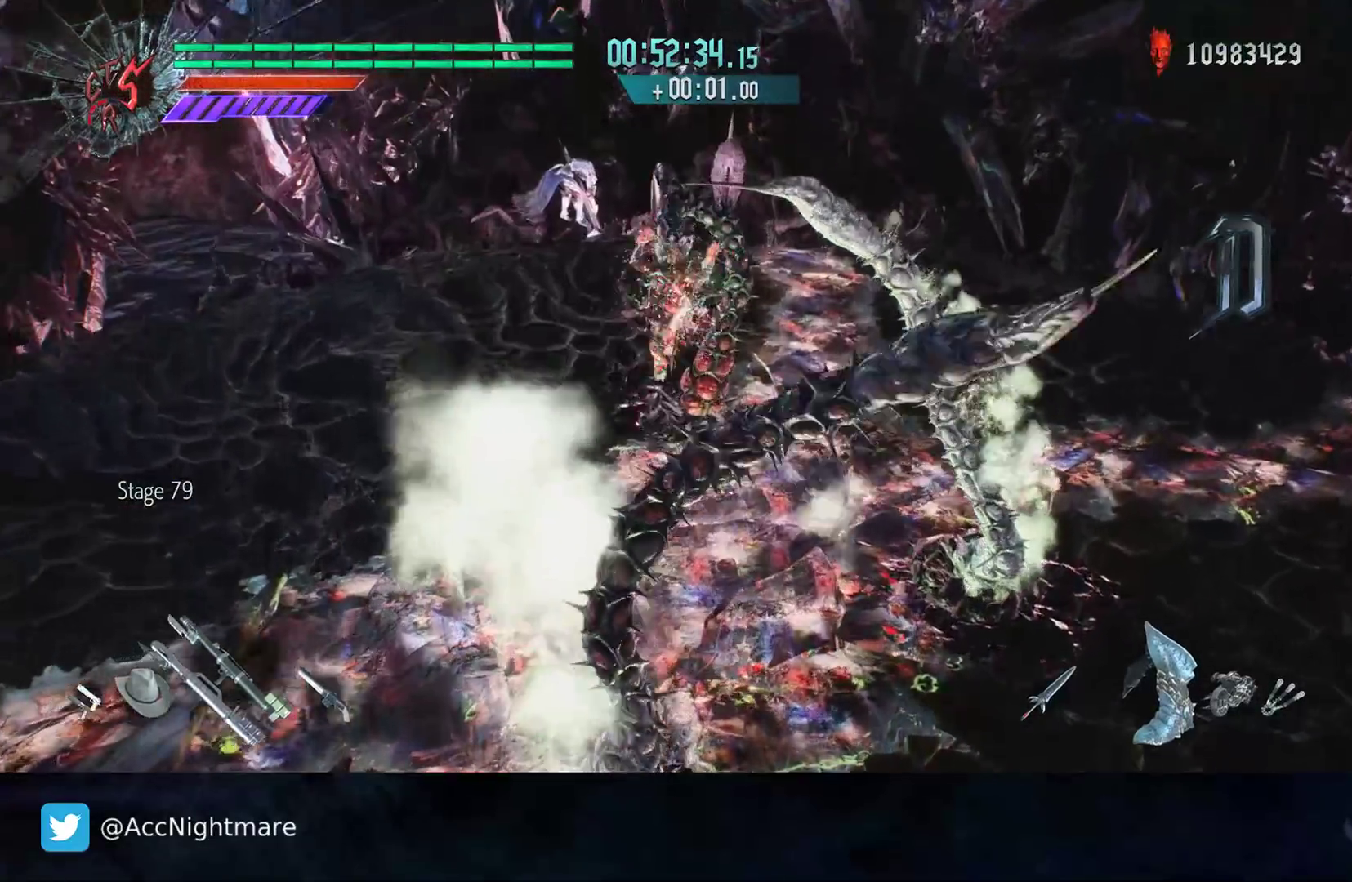
{"buttons": ["TRIANGLE", "R2"], "left_stick": "down-left", "right_stick": "center", "events": [[350, "left_stick", "center"], [400, "left_stick", "down-left"], [417, "R2", "down"], [433, "TRIANGLE", "down"]]}
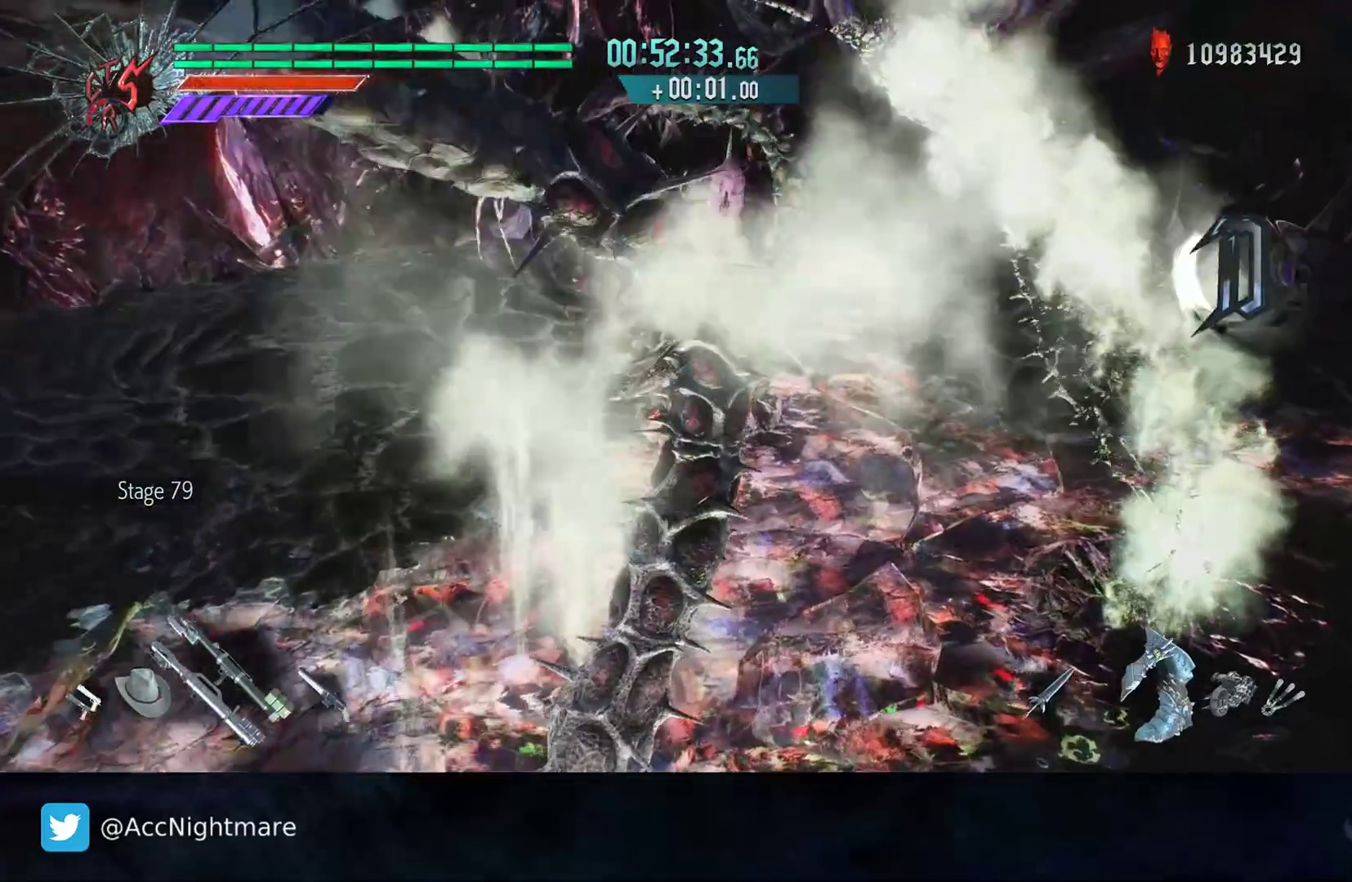
{"buttons": ["TRIANGLE", "R2"], "left_stick": "center", "right_stick": "center", "events": [[33, "TRIANGLE", "up"], [67, "left_stick", "center"], [333, "TRIANGLE", "down"], [417, "TRIANGLE", "up"], [483, "TRIANGLE", "down"]]}
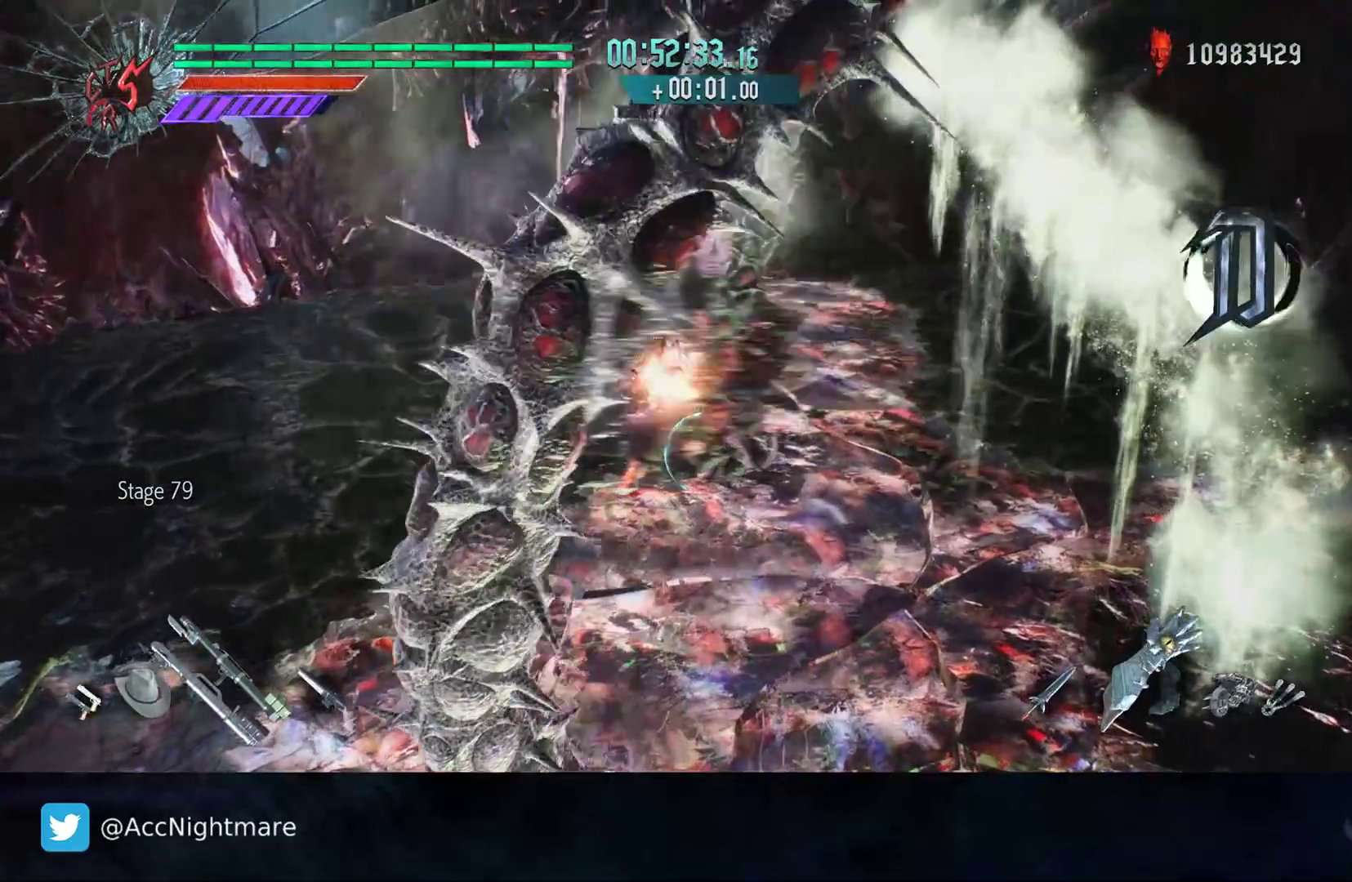
{"buttons": ["TRIANGLE", "R2"], "left_stick": "center", "right_stick": "center", "events": [[67, "TRIANGLE", "up"], [133, "TRIANGLE", "down"], [183, "TRIANGLE", "up"], [267, "TRIANGLE", "down"], [300, "TRIANGLE", "up"], [367, "TRIANGLE", "down"], [433, "TRIANGLE", "up"], [500, "TRIANGLE", "down"]]}
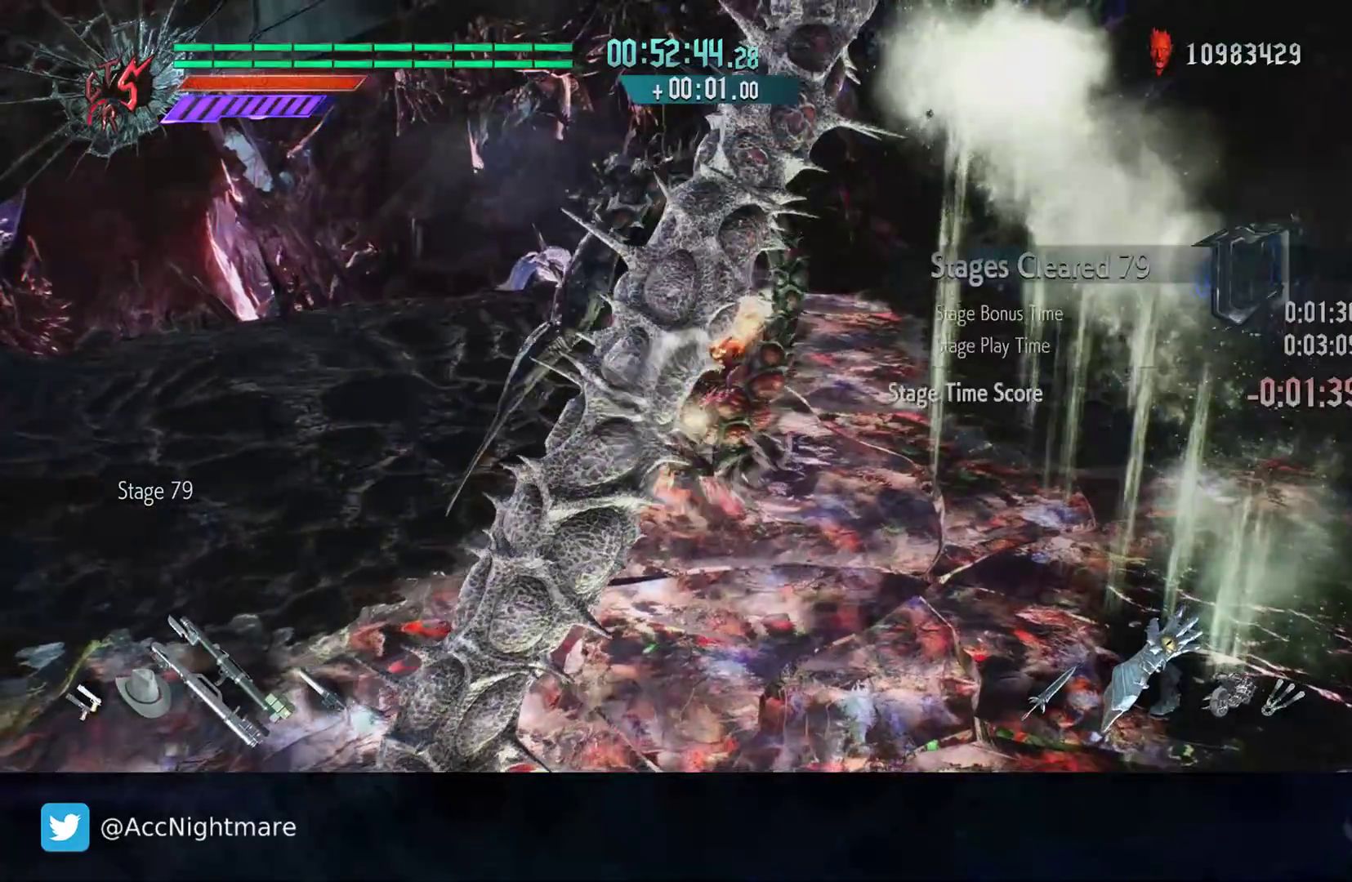
{"buttons": [], "left_stick": "center", "right_stick": "center", "events": [[67, "TRIANGLE", "up"], [133, "TRIANGLE", "down"], [217, "TRIANGLE", "up"], [267, "TRIANGLE", "down"], [350, "TRIANGLE", "up"], [450, "R2", "up"]]}
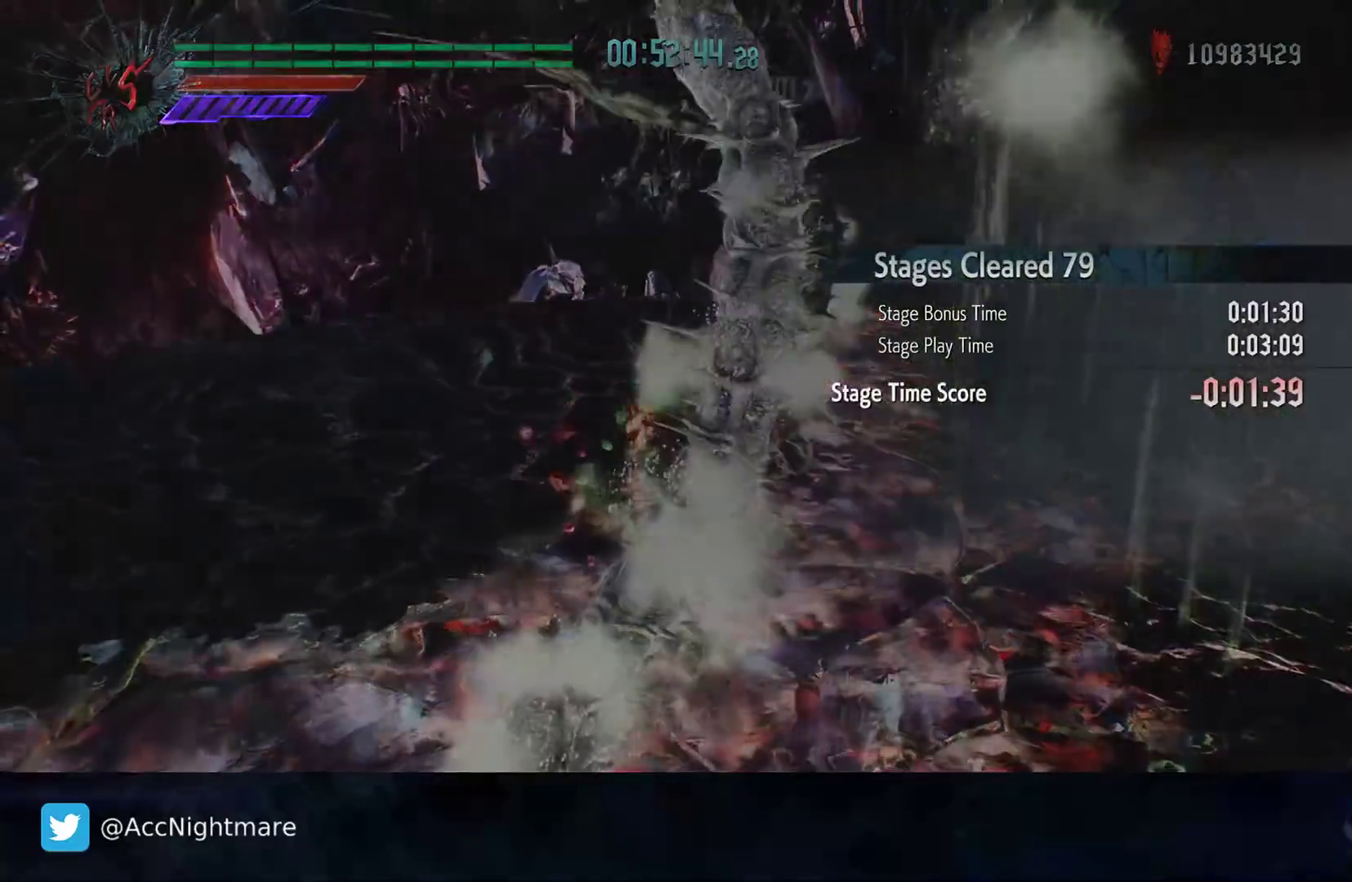
{"buttons": [], "left_stick": "center", "right_stick": "center", "events": []}
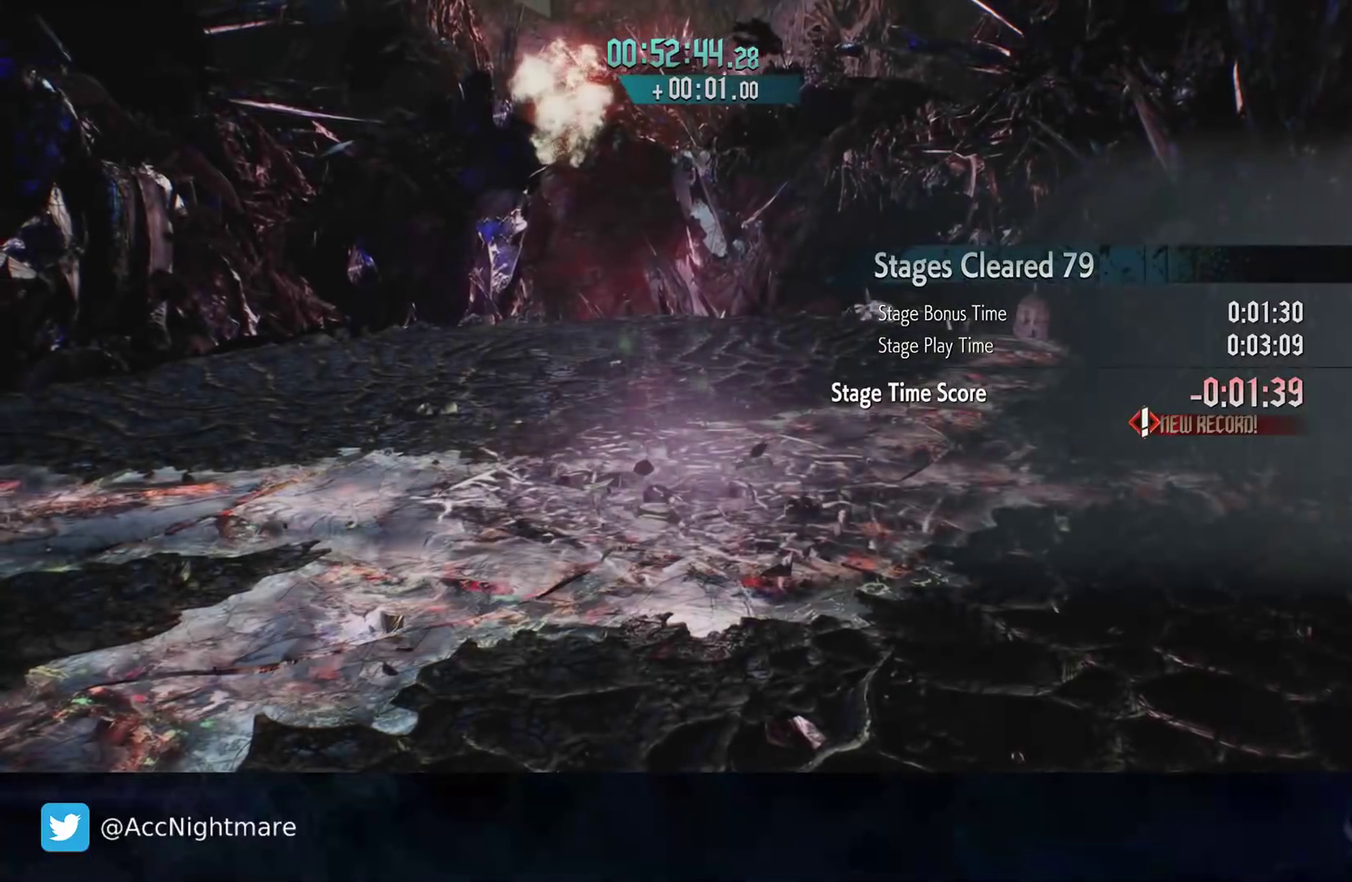
{"buttons": [], "left_stick": "center", "right_stick": "center", "events": []}
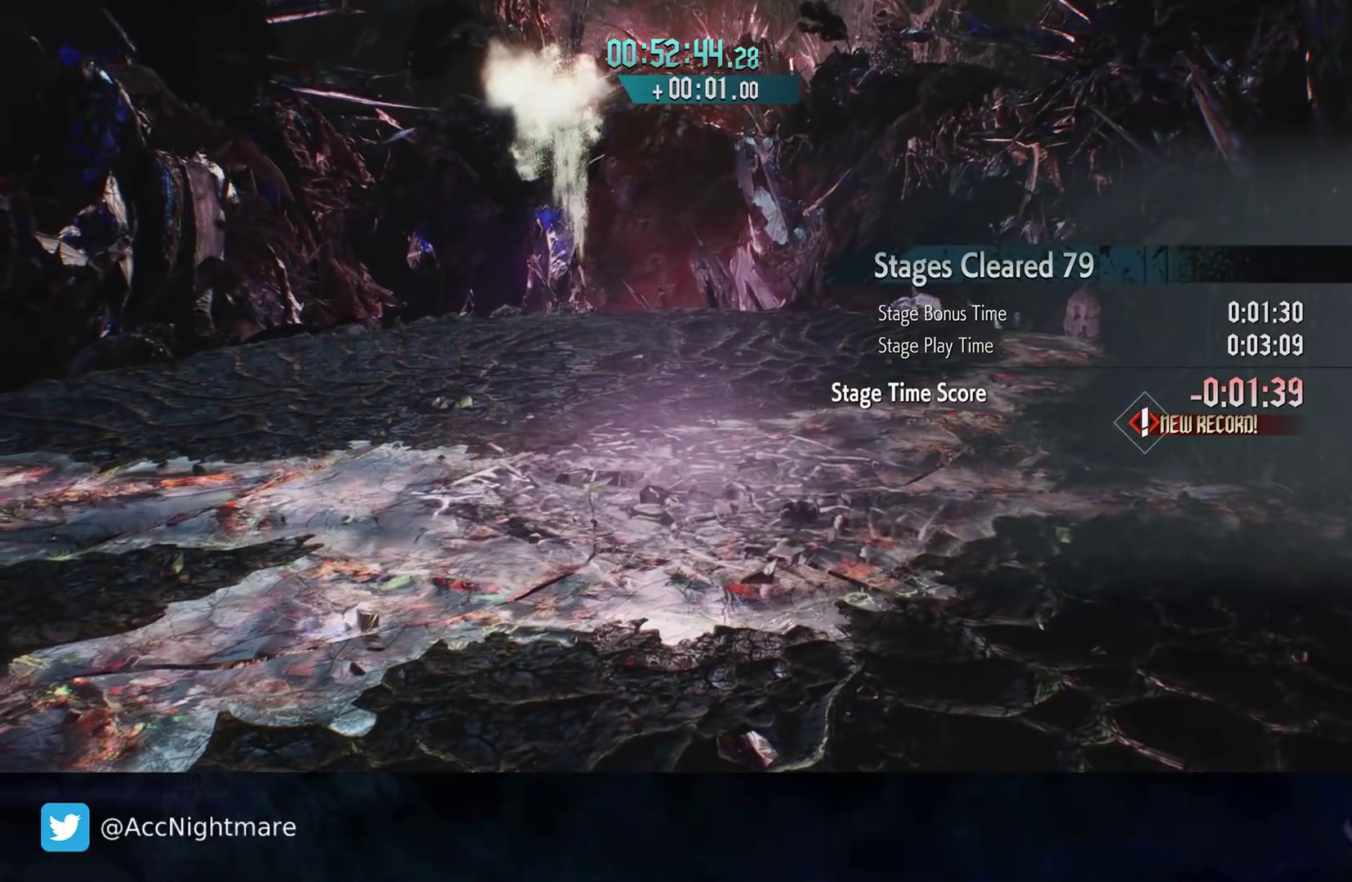
{"buttons": ["START"], "left_stick": "center", "right_stick": "center", "events": [[433, "START", "down"]]}
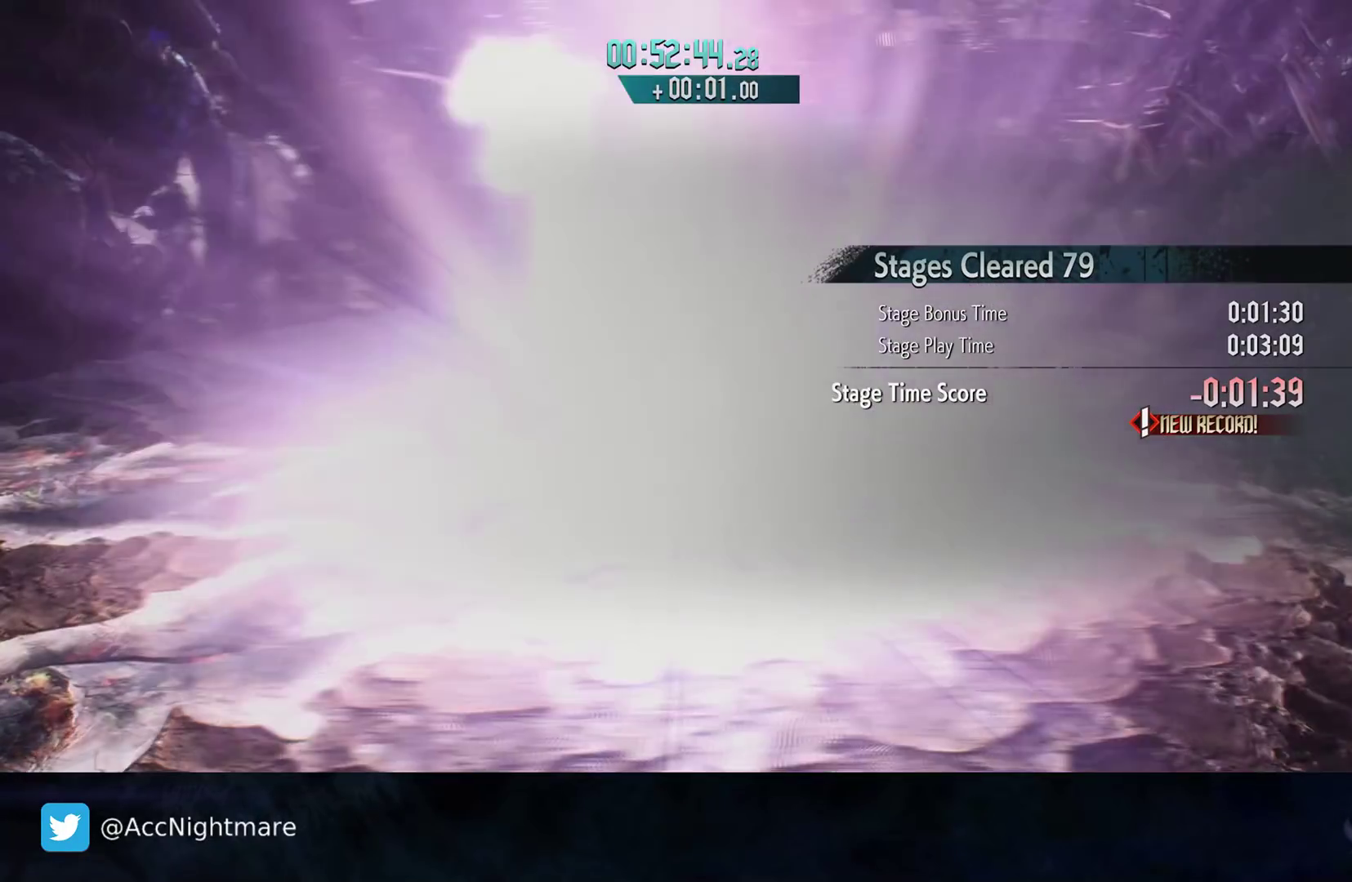
{"buttons": [], "left_stick": "center", "right_stick": "center", "events": [[67, "START", "up"]]}
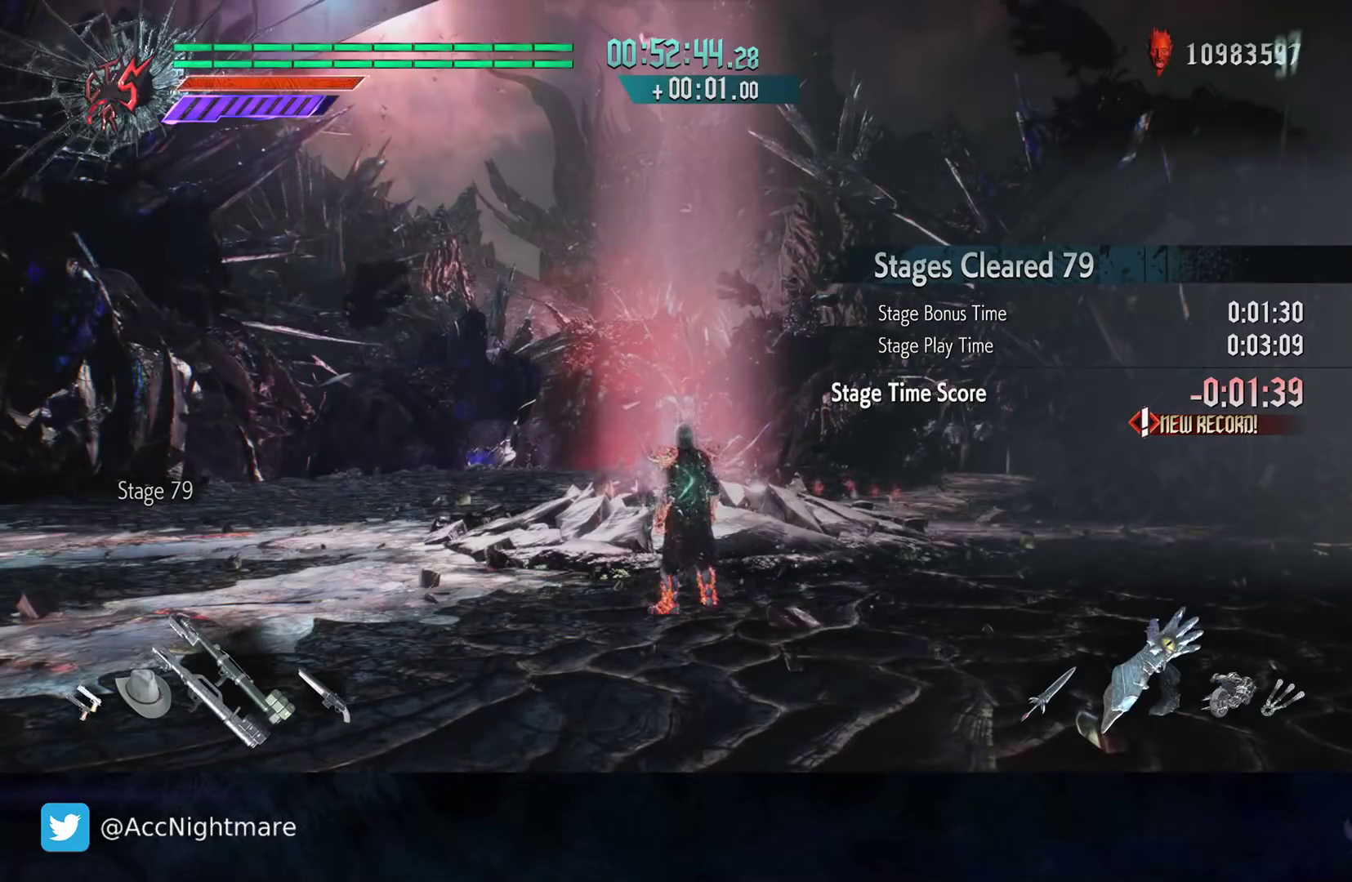
{"buttons": [], "left_stick": "left", "right_stick": "center", "events": [[433, "left_stick", "left"]]}
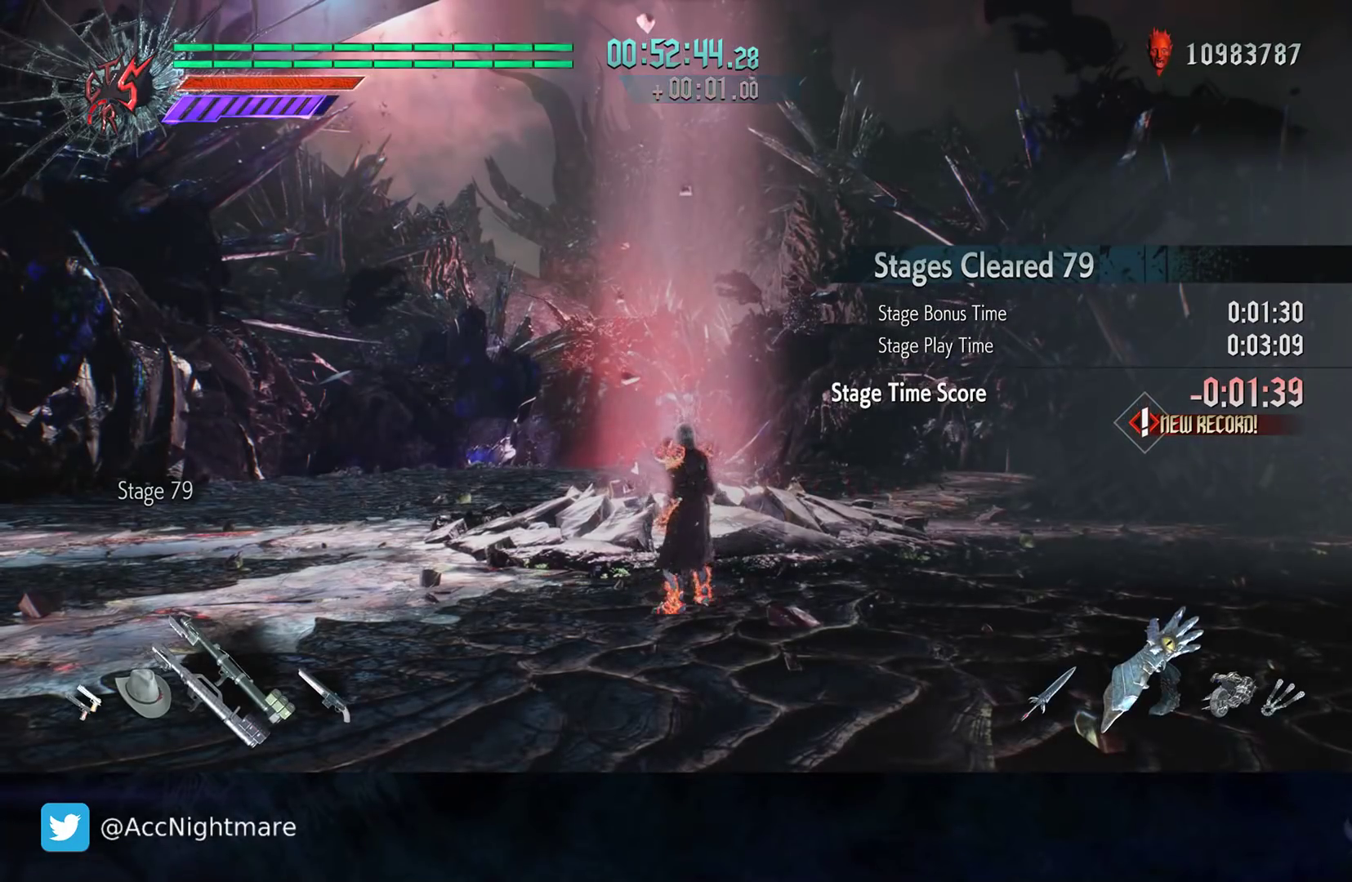
{"buttons": [], "left_stick": "down-left", "right_stick": "center", "events": [[50, "left_stick", "down-left"]]}
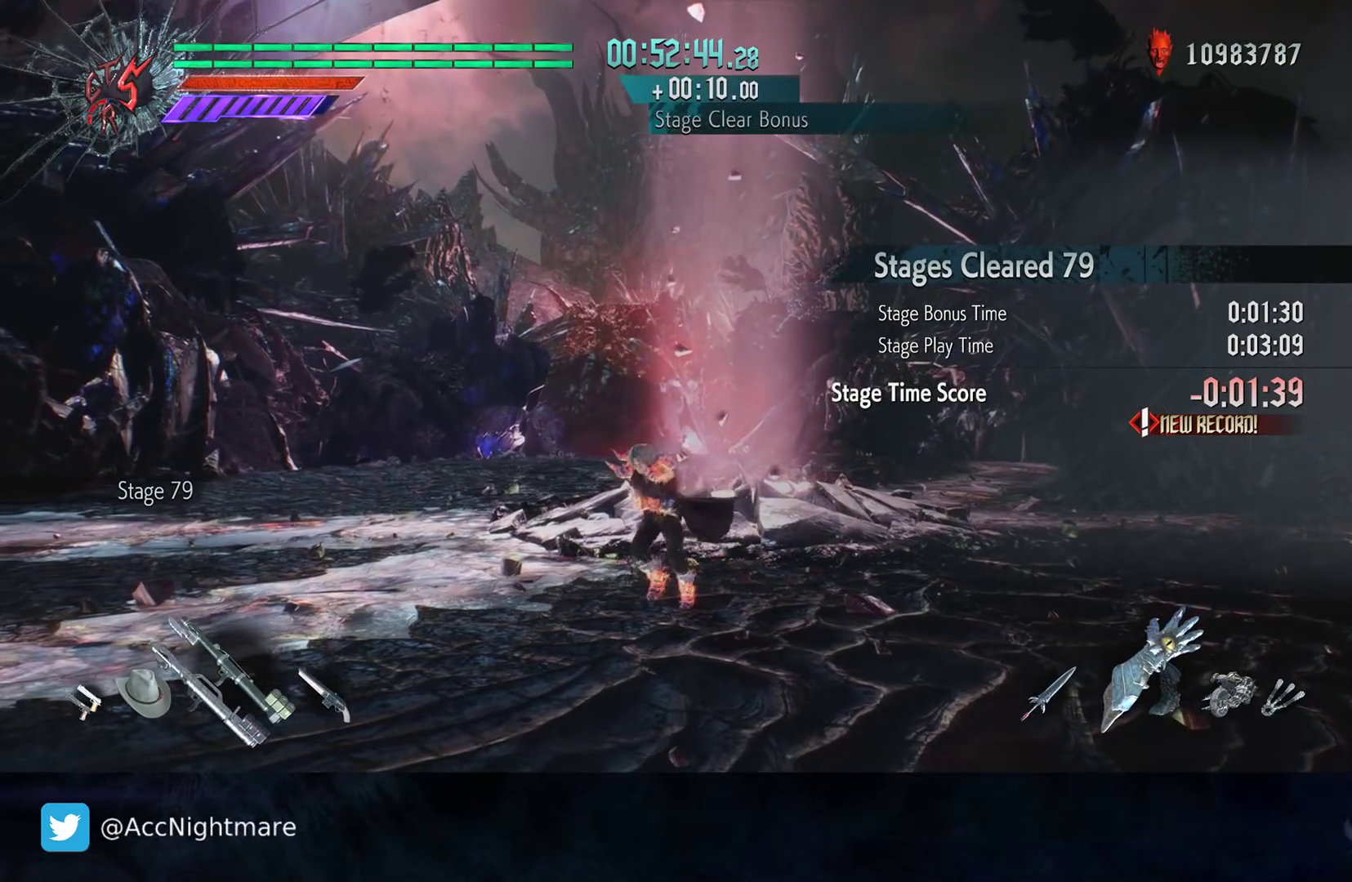
{"buttons": [], "left_stick": "center", "right_stick": "center", "events": [[217, "left_stick", "center"]]}